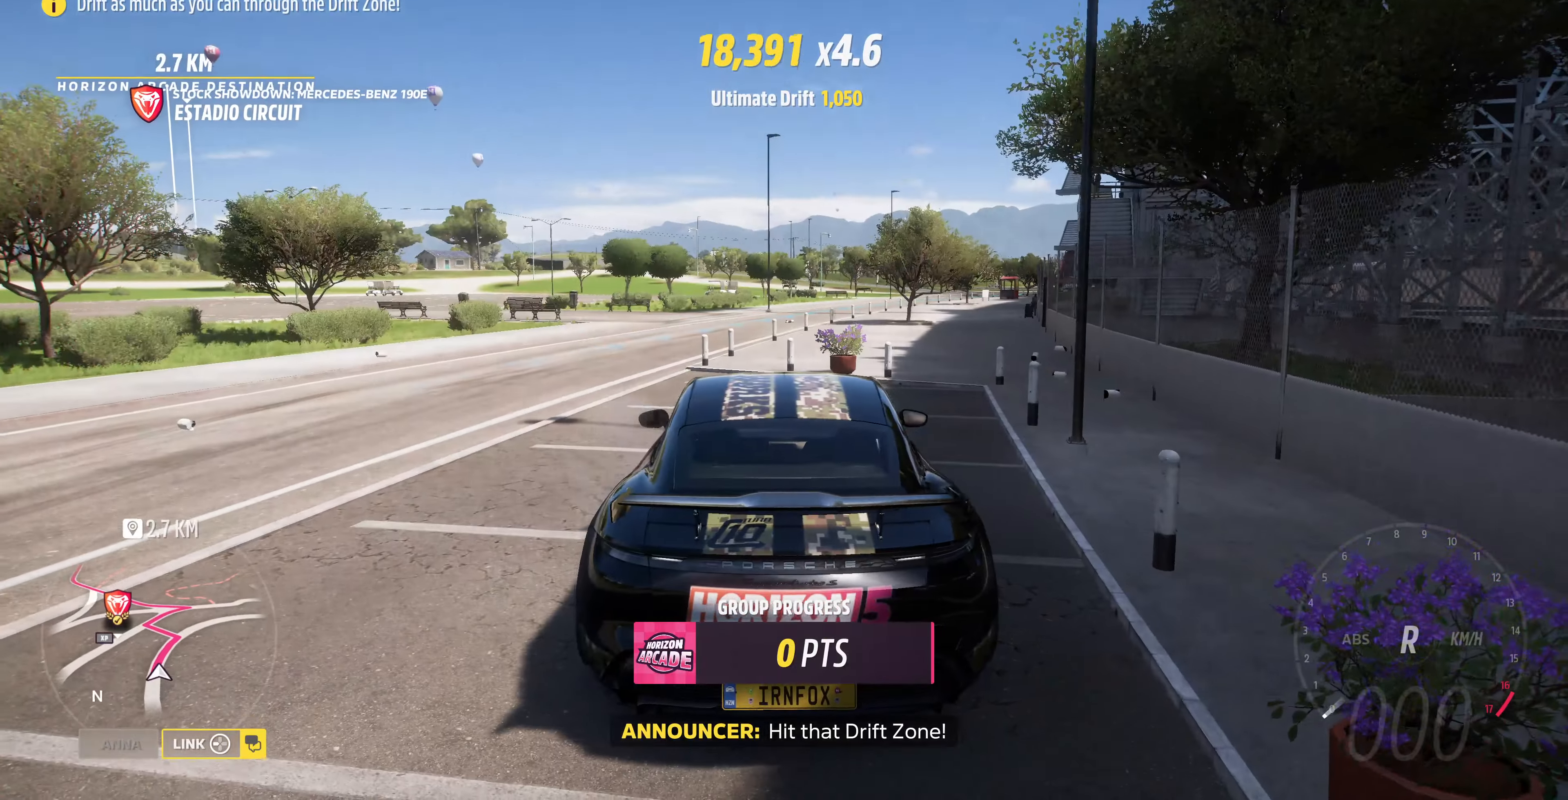
Gameplay with a controller (PlayStation layout); each line is a JSON object with the inputs held at the frame after it. "events" lists button and stick changes between this image and that frame as [ms after this image, input, new state], when the widget could be followed in between.
{"buttons": [], "left_stick": "center", "right_stick": "center", "events": [[200, "SELECT", "down"], [400, "SELECT", "up"]]}
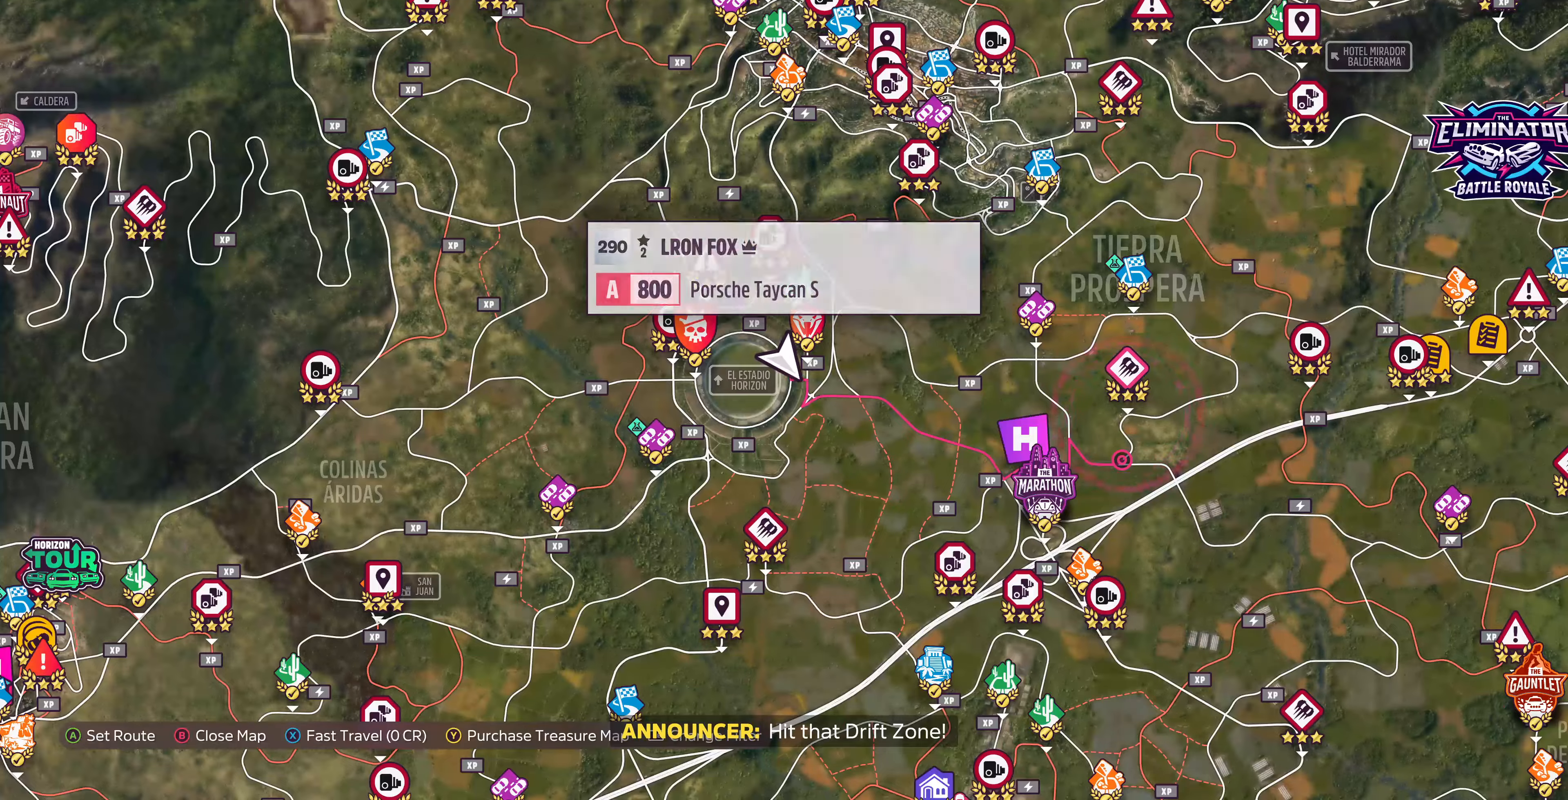
{"buttons": ["CIRCLE"], "left_stick": "center", "right_stick": "center", "events": [[333, "CIRCLE", "down"]]}
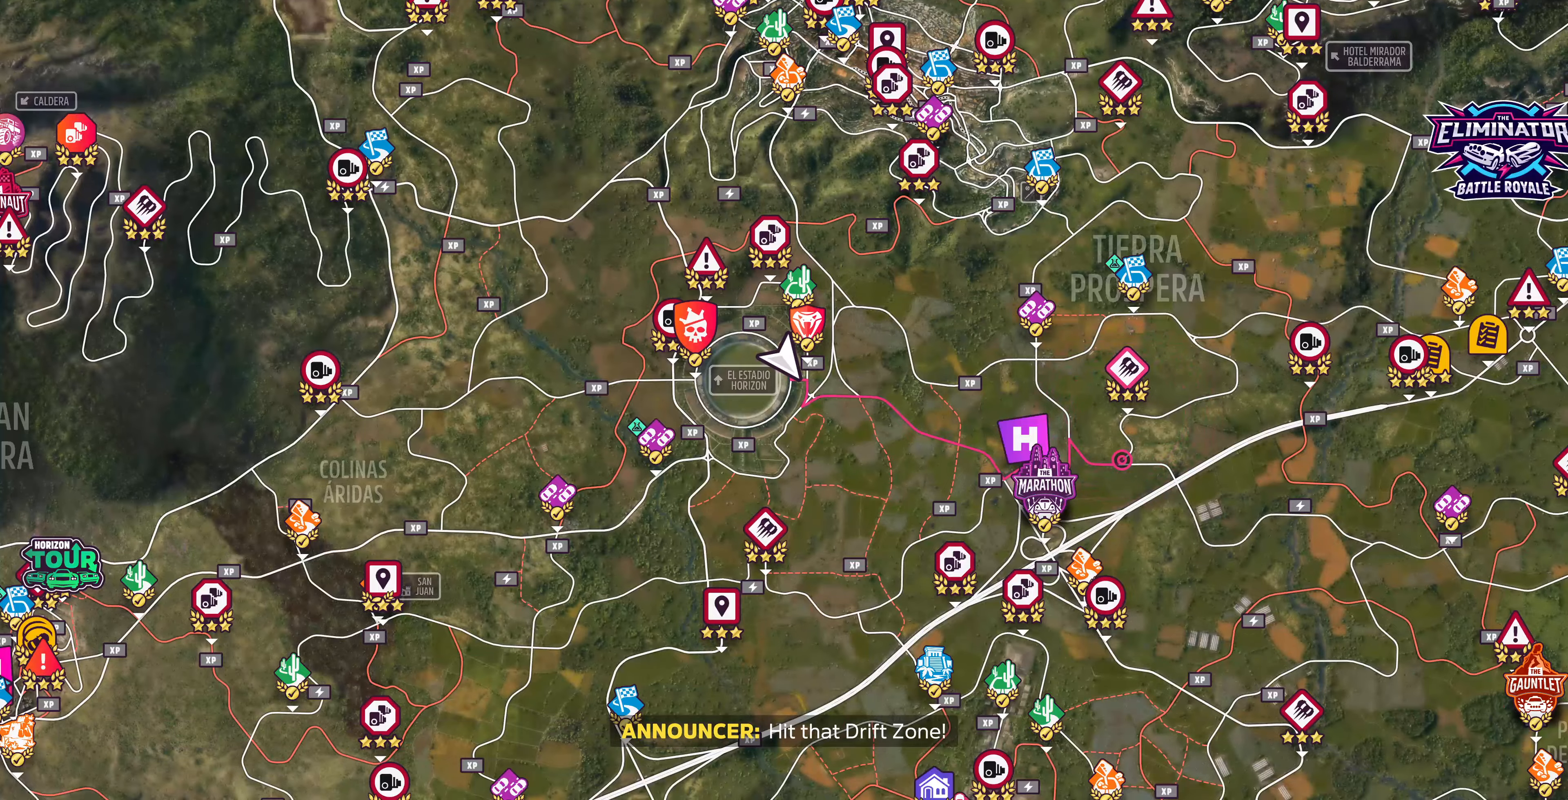
{"buttons": [], "left_stick": "center", "right_stick": "center", "events": [[33, "CIRCLE", "up"]]}
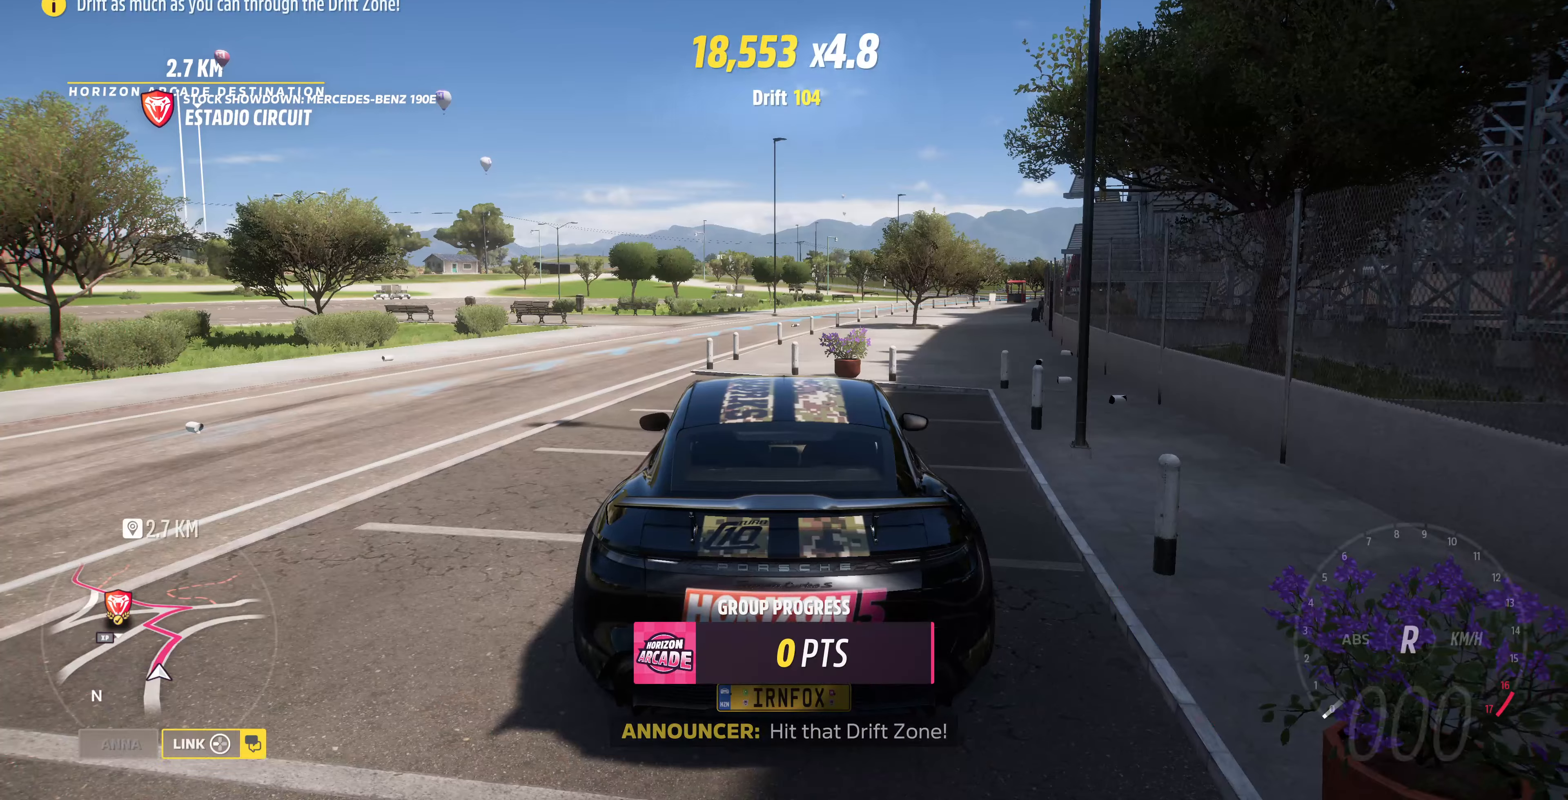
{"buttons": [], "left_stick": "center", "right_stick": "up", "events": [[334, "right_stick", "up"]]}
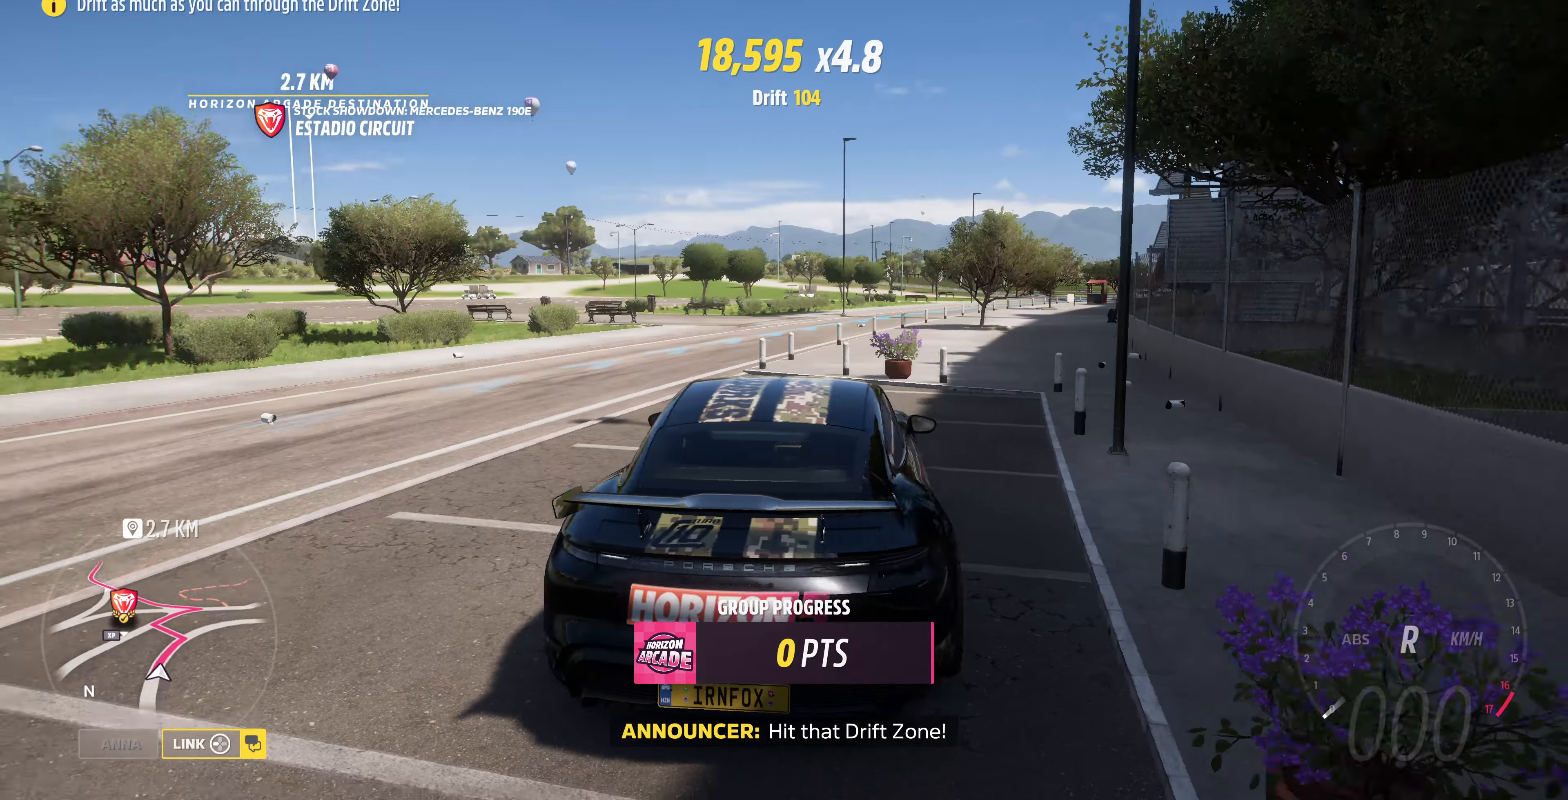
{"buttons": ["R2"], "left_stick": "up-left", "right_stick": "up", "events": [[434, "R2", "down"], [500, "left_stick", "up-left"]]}
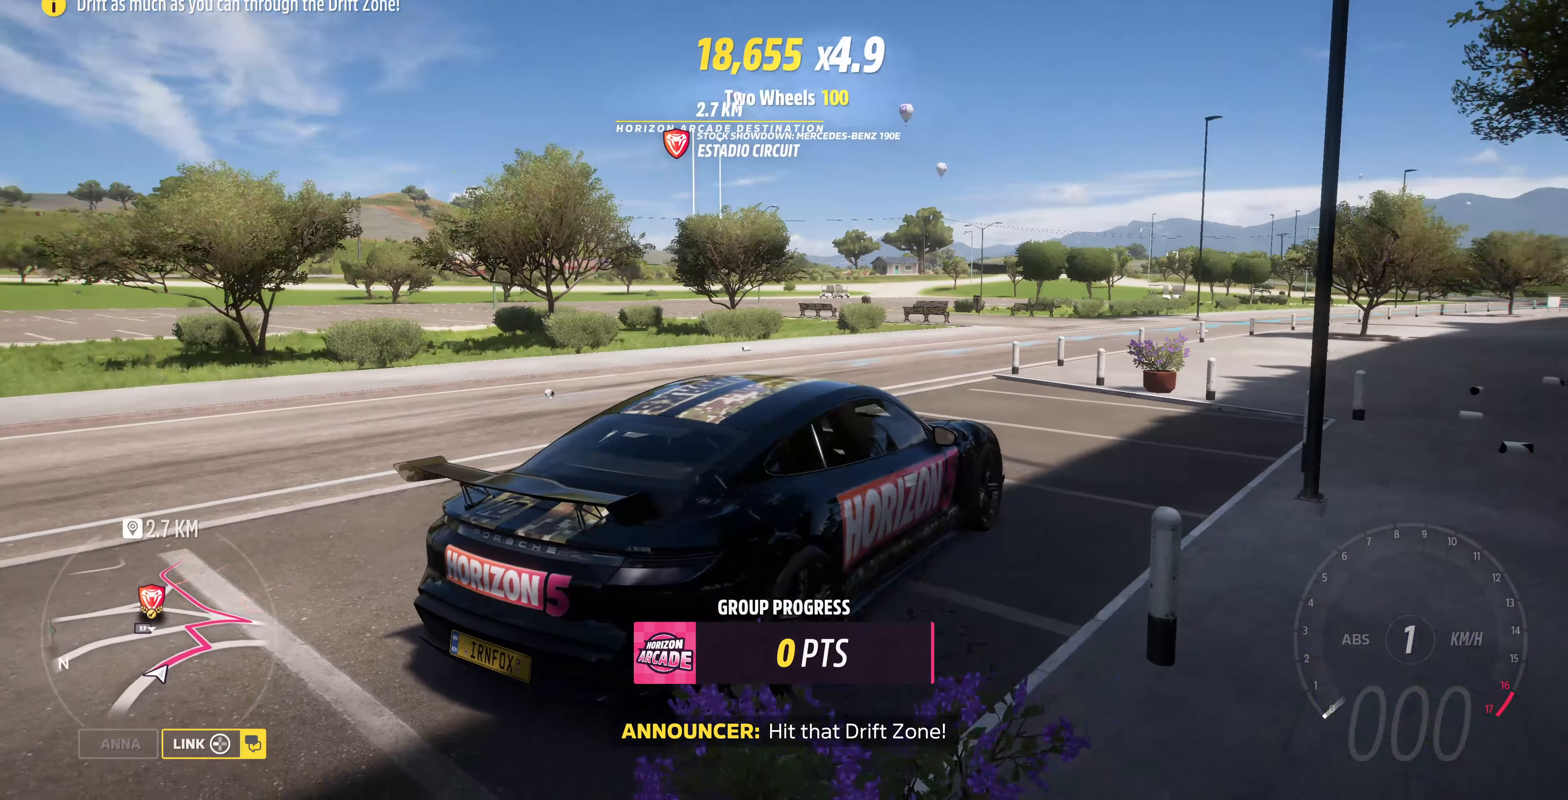
{"buttons": ["R2"], "left_stick": "up-left", "right_stick": "up", "events": []}
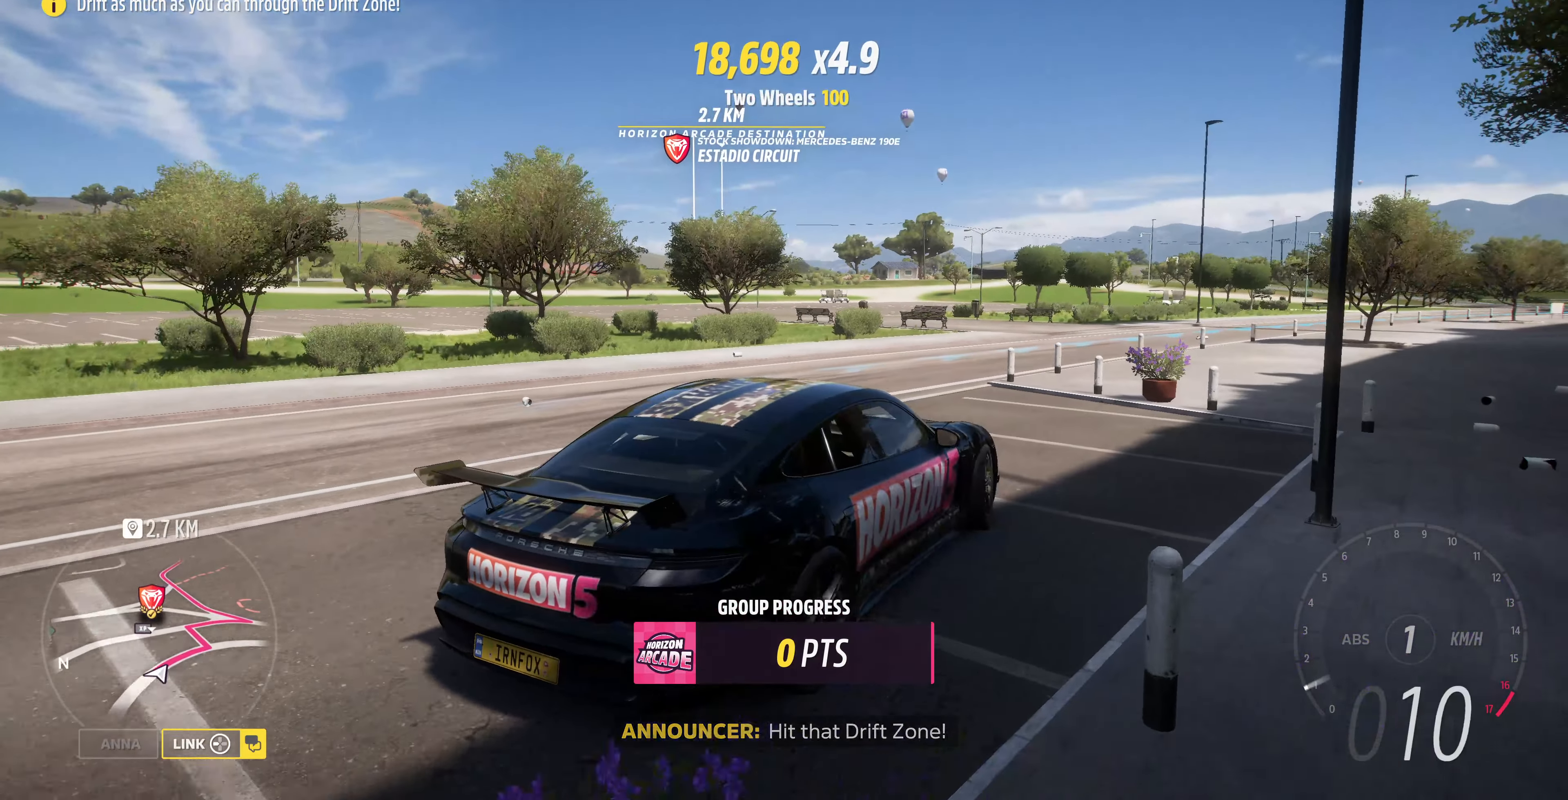
{"buttons": ["R2"], "left_stick": "up-left", "right_stick": "up", "events": []}
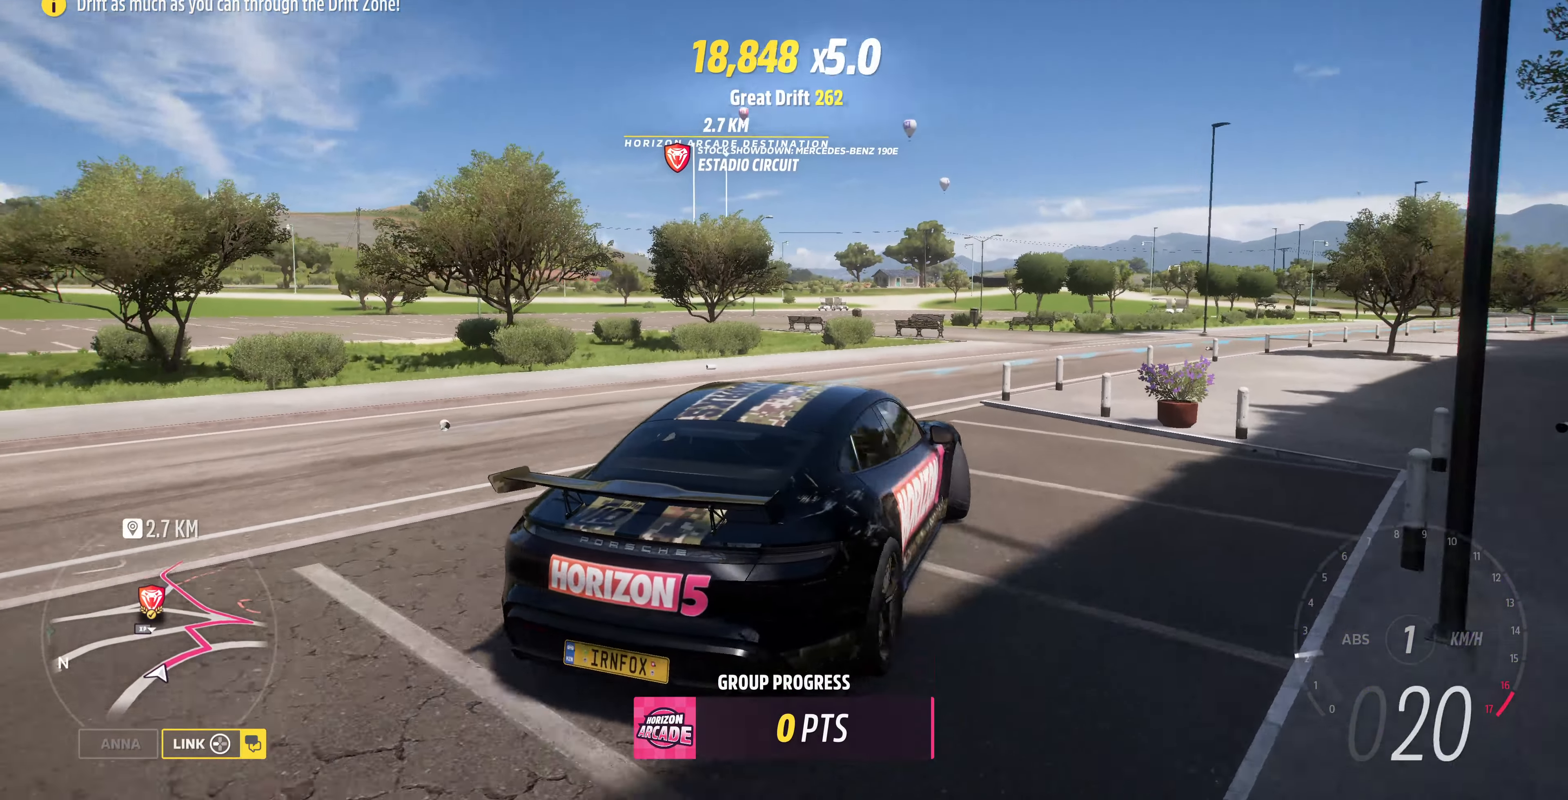
{"buttons": ["R2"], "left_stick": "up", "right_stick": "up", "events": [[167, "left_stick", "up"]]}
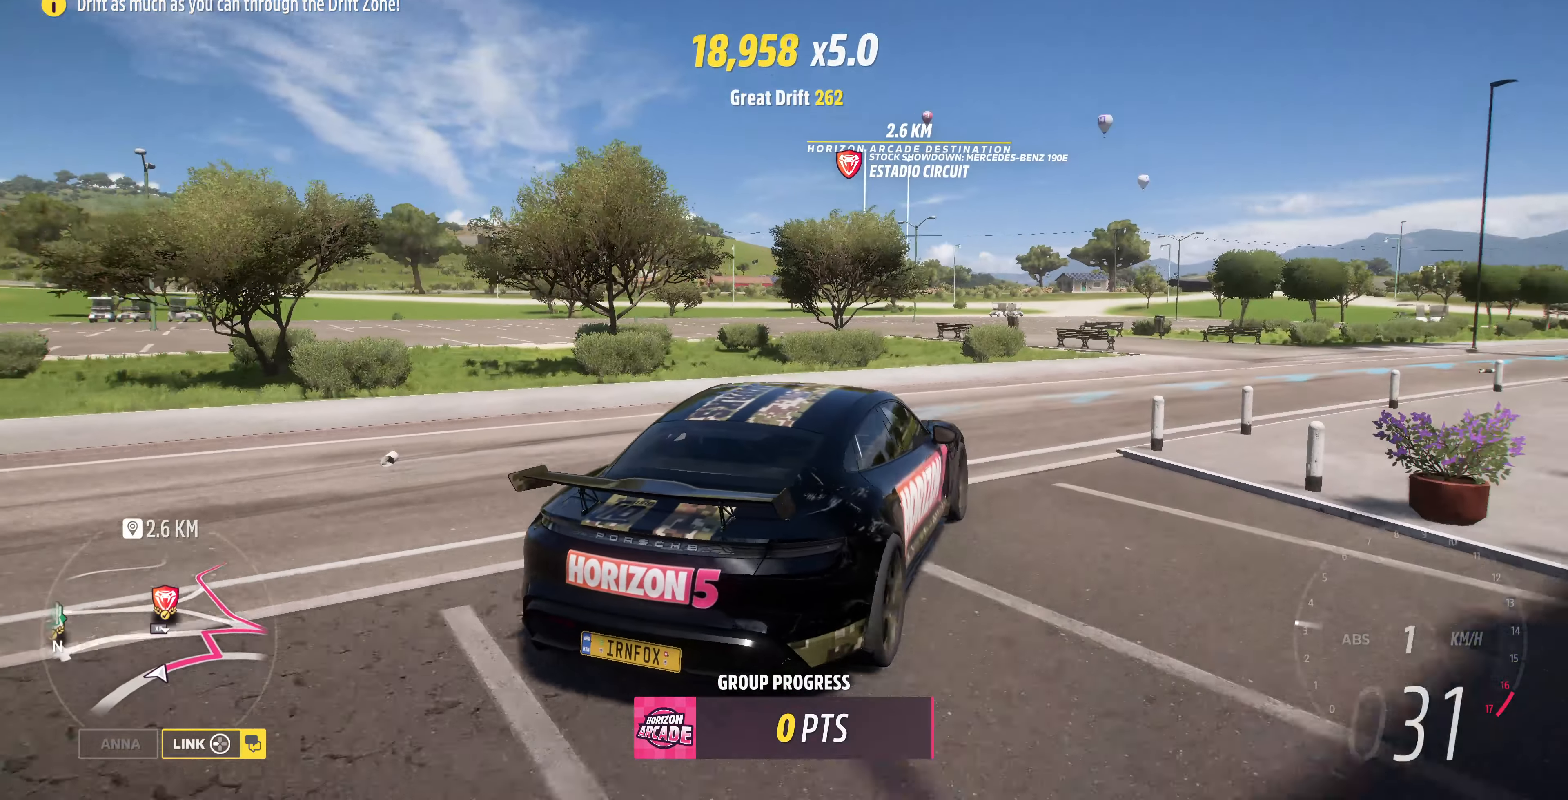
{"buttons": ["R2"], "left_stick": "up-right", "right_stick": "up", "events": [[34, "left_stick", "up-right"]]}
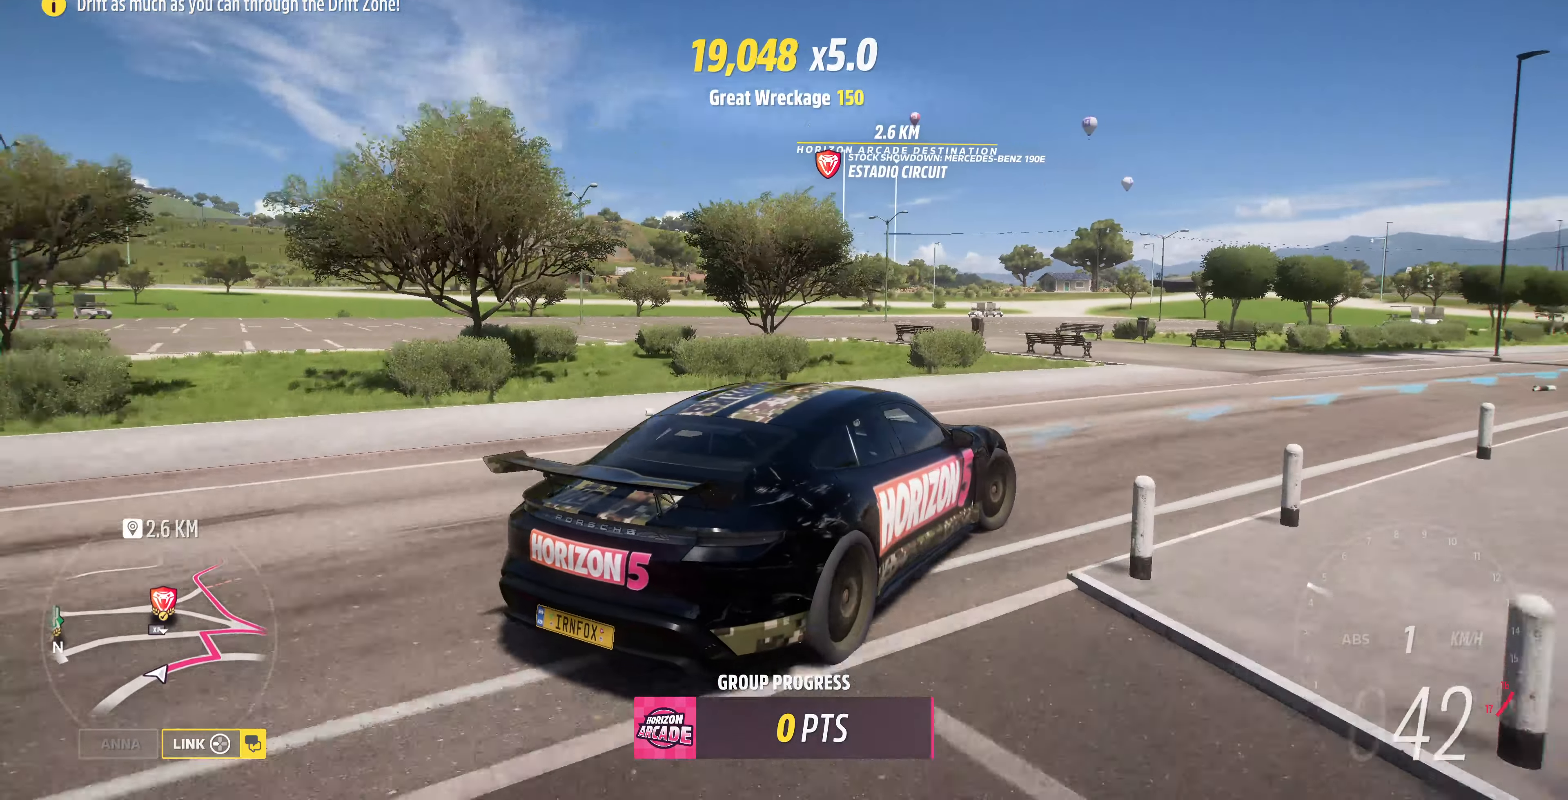
{"buttons": ["R2"], "left_stick": "up-left", "right_stick": "up", "events": [[400, "left_stick", "up"], [500, "left_stick", "up-left"]]}
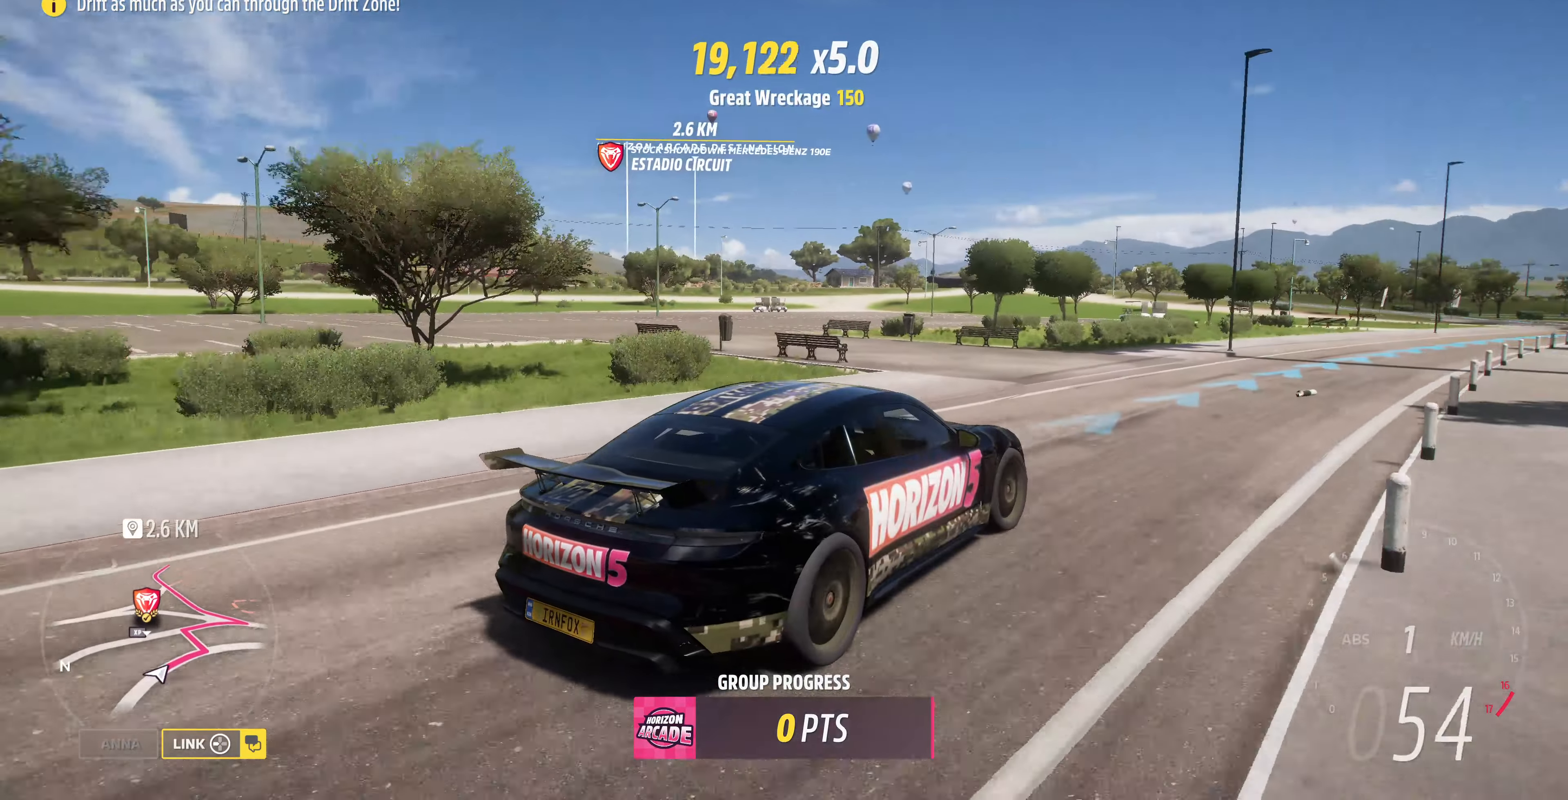
{"buttons": ["R2"], "left_stick": "up-left", "right_stick": "up", "events": []}
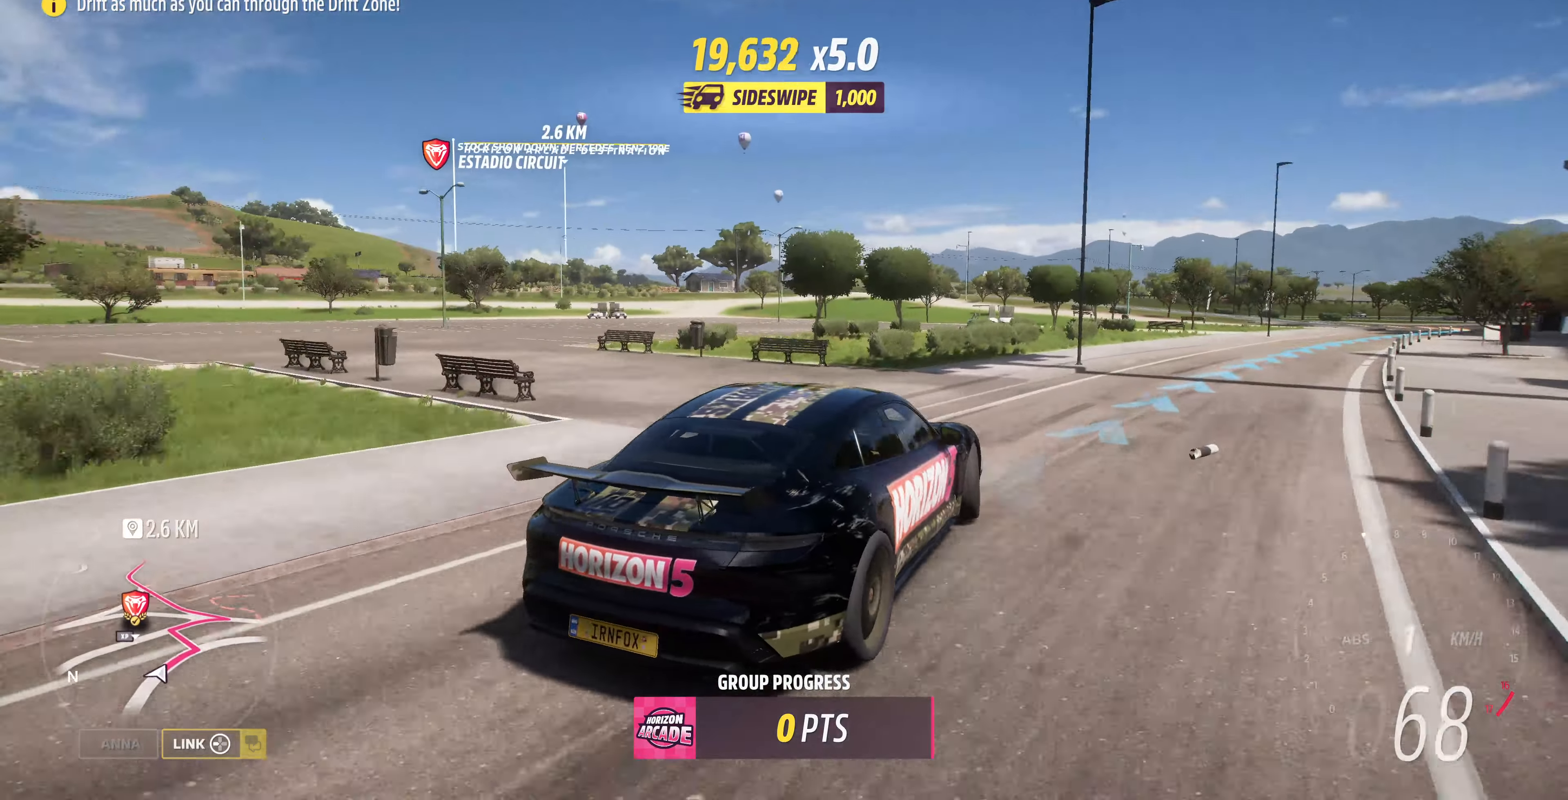
{"buttons": ["R2"], "left_stick": "right", "right_stick": "up", "events": [[167, "left_stick", "right"]]}
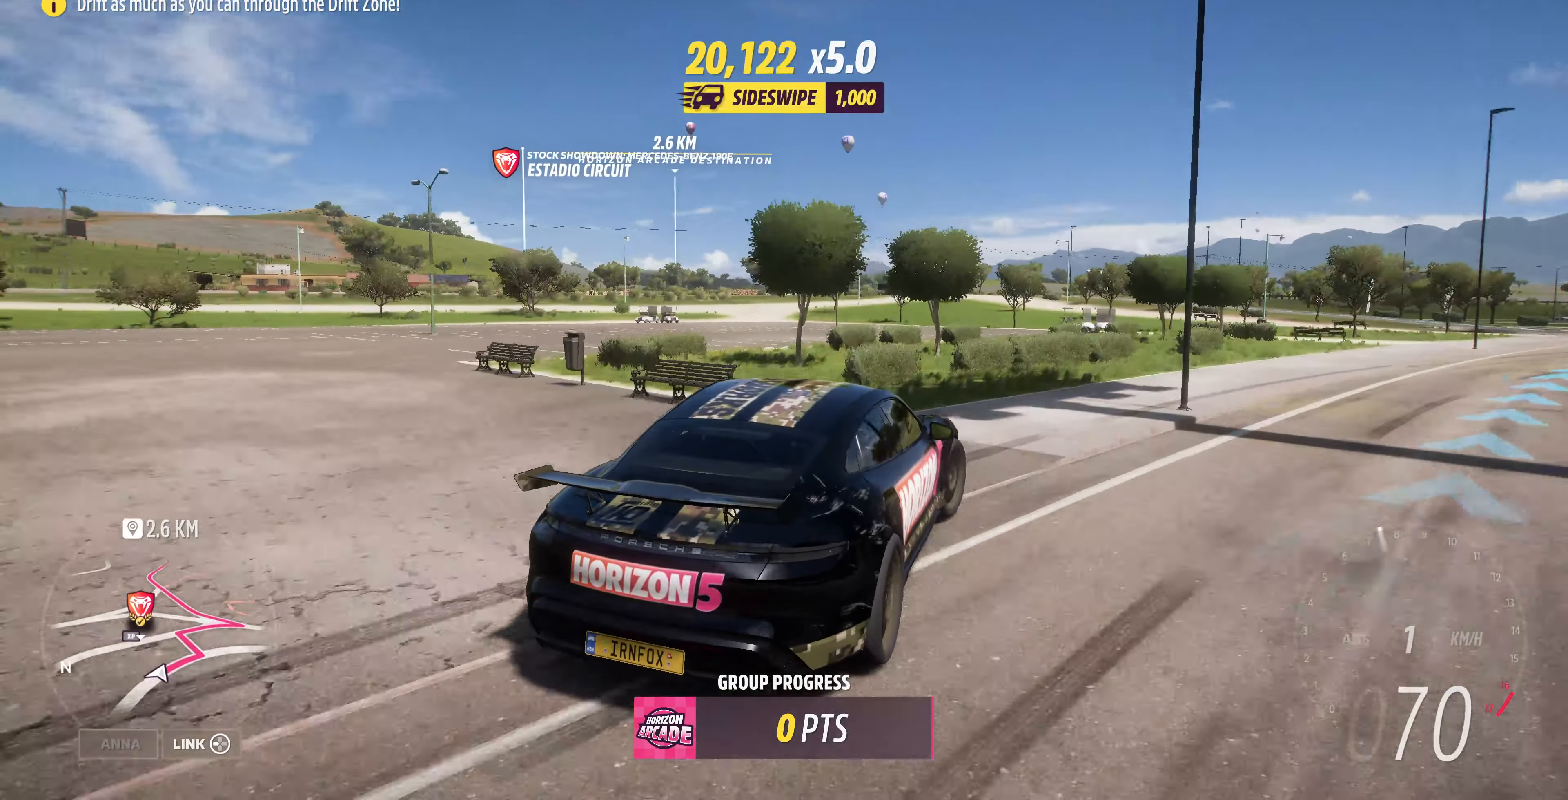
{"buttons": ["R2"], "left_stick": "up-left", "right_stick": "up", "events": [[67, "left_stick", "up"], [367, "left_stick", "up-left"]]}
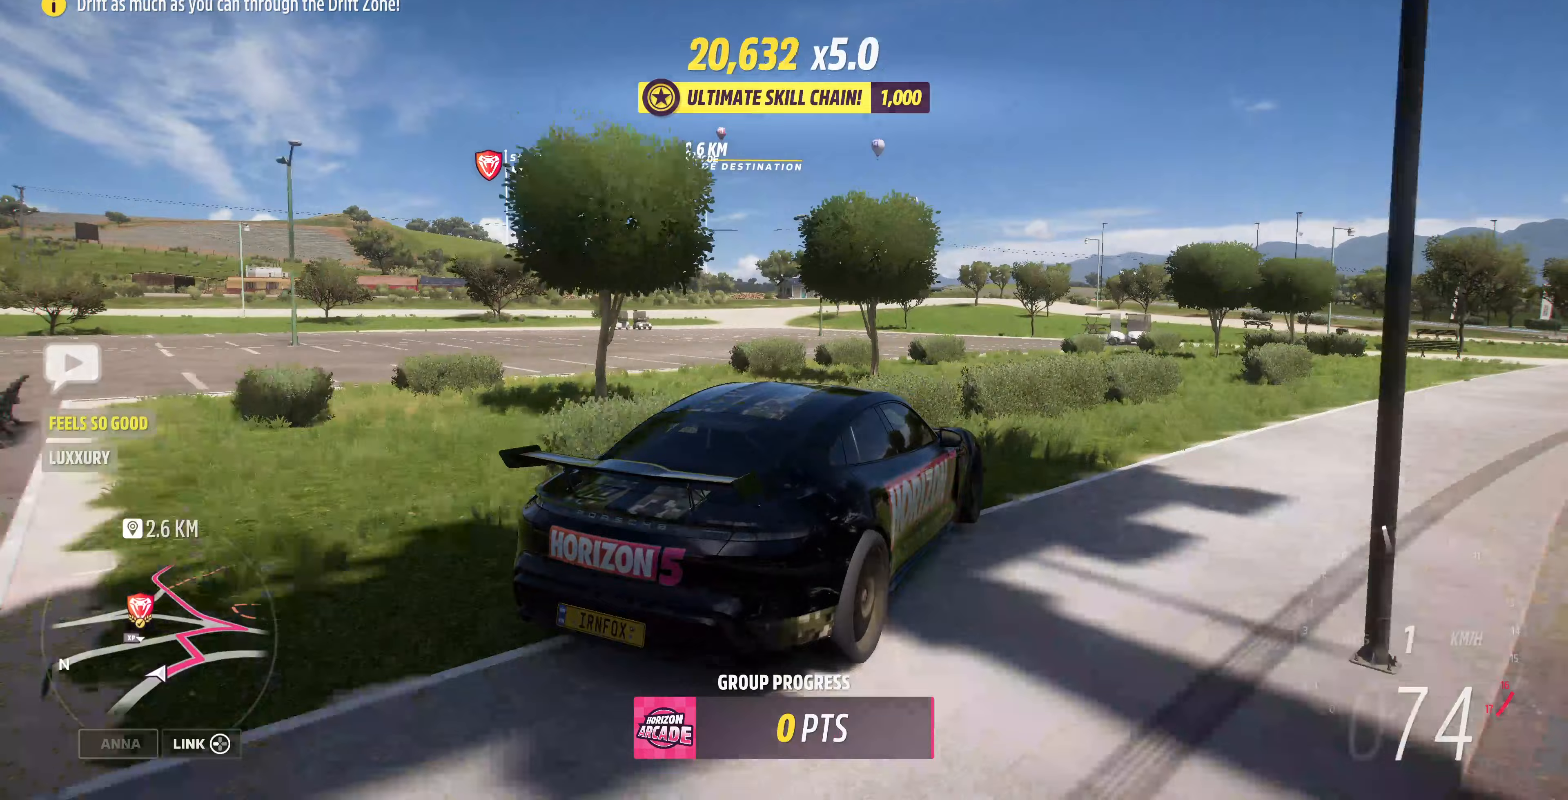
{"buttons": [], "left_stick": "up-left", "right_stick": "up", "events": [[100, "R2", "up"]]}
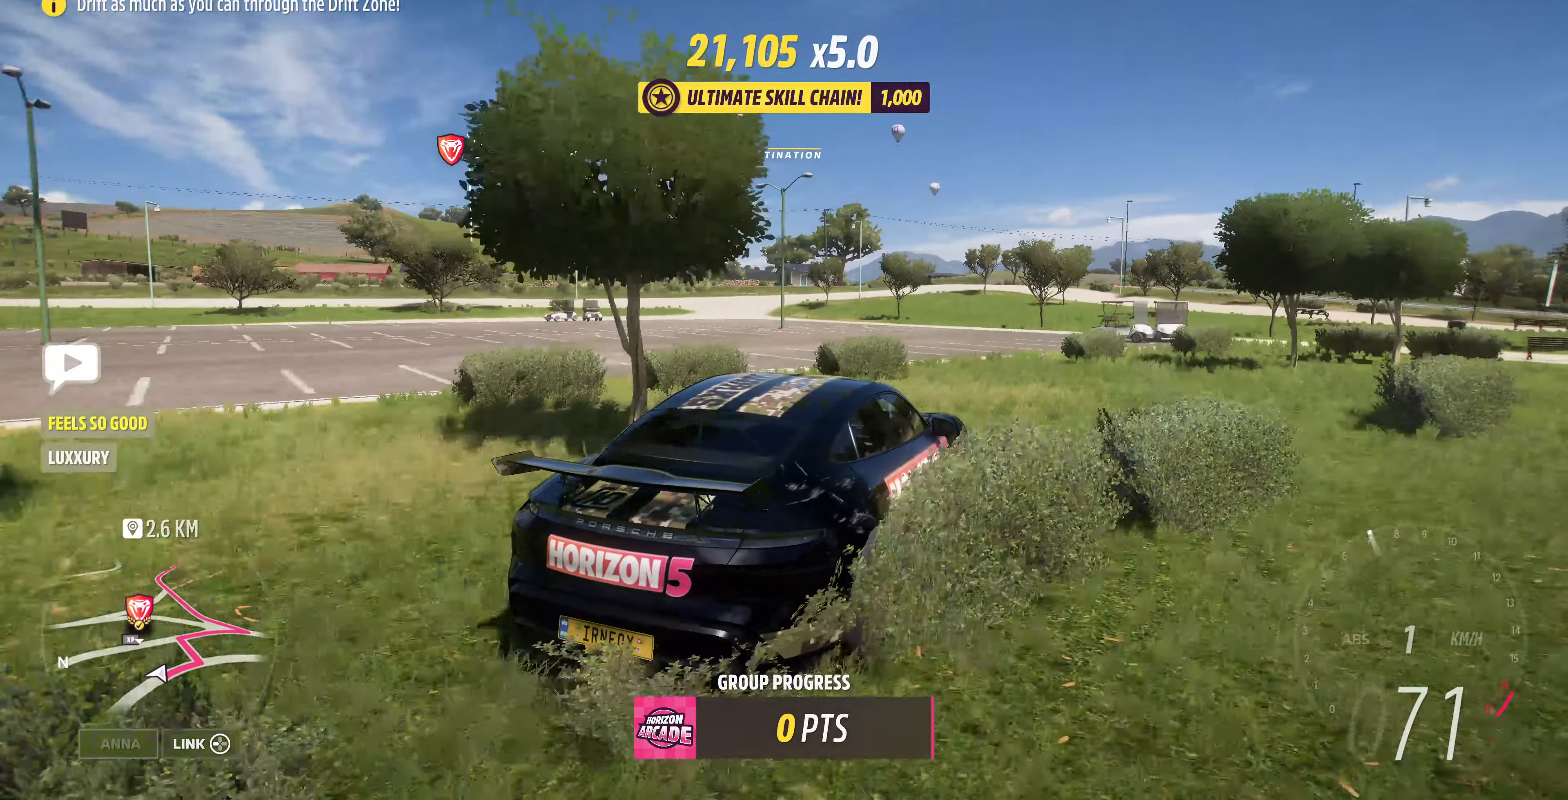
{"buttons": ["R2"], "left_stick": "up-left", "right_stick": "up", "events": [[367, "R2", "down"]]}
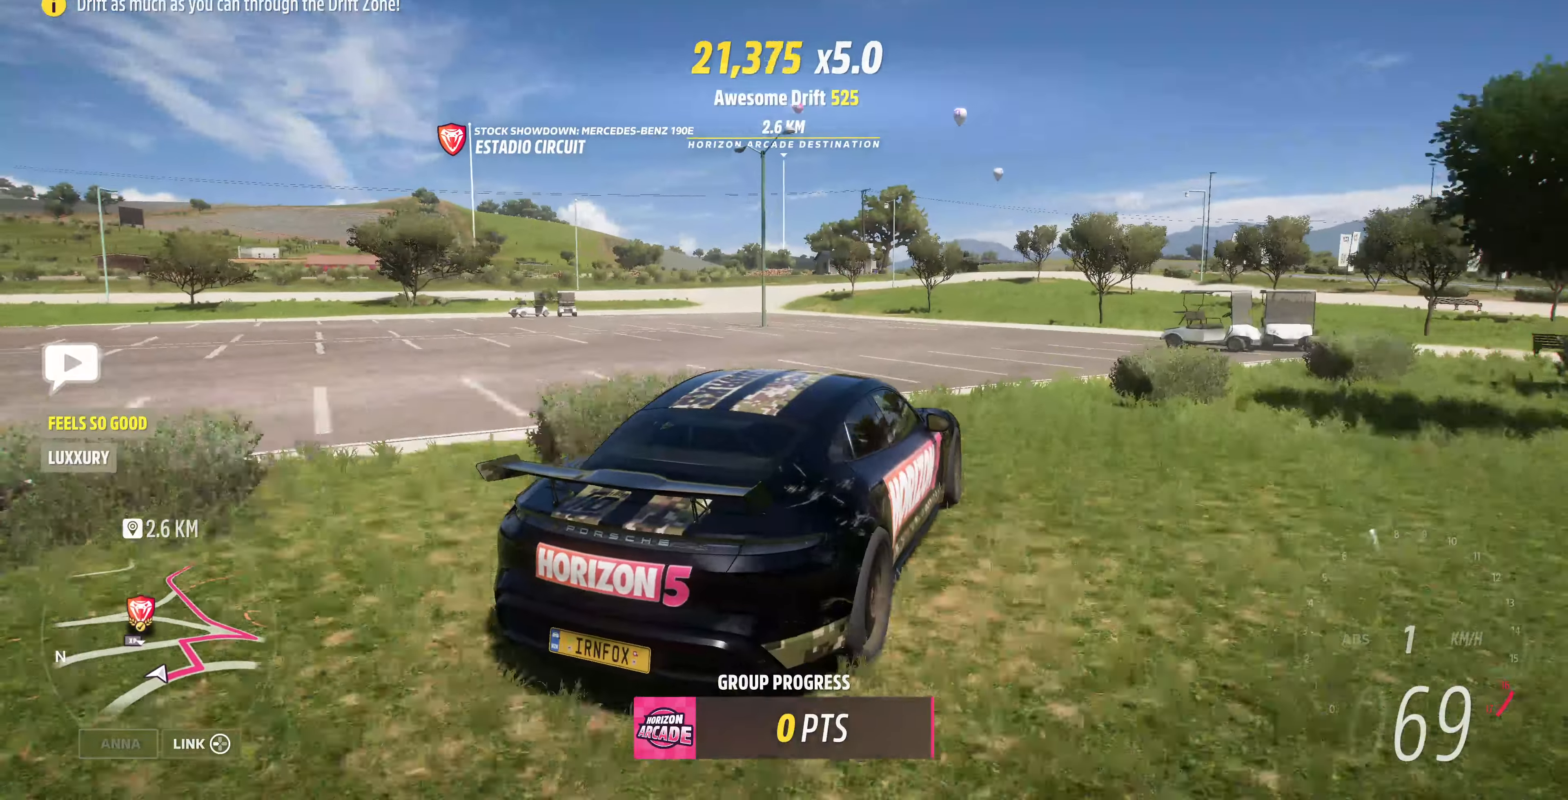
{"buttons": ["R2"], "left_stick": "up-left", "right_stick": "up", "events": []}
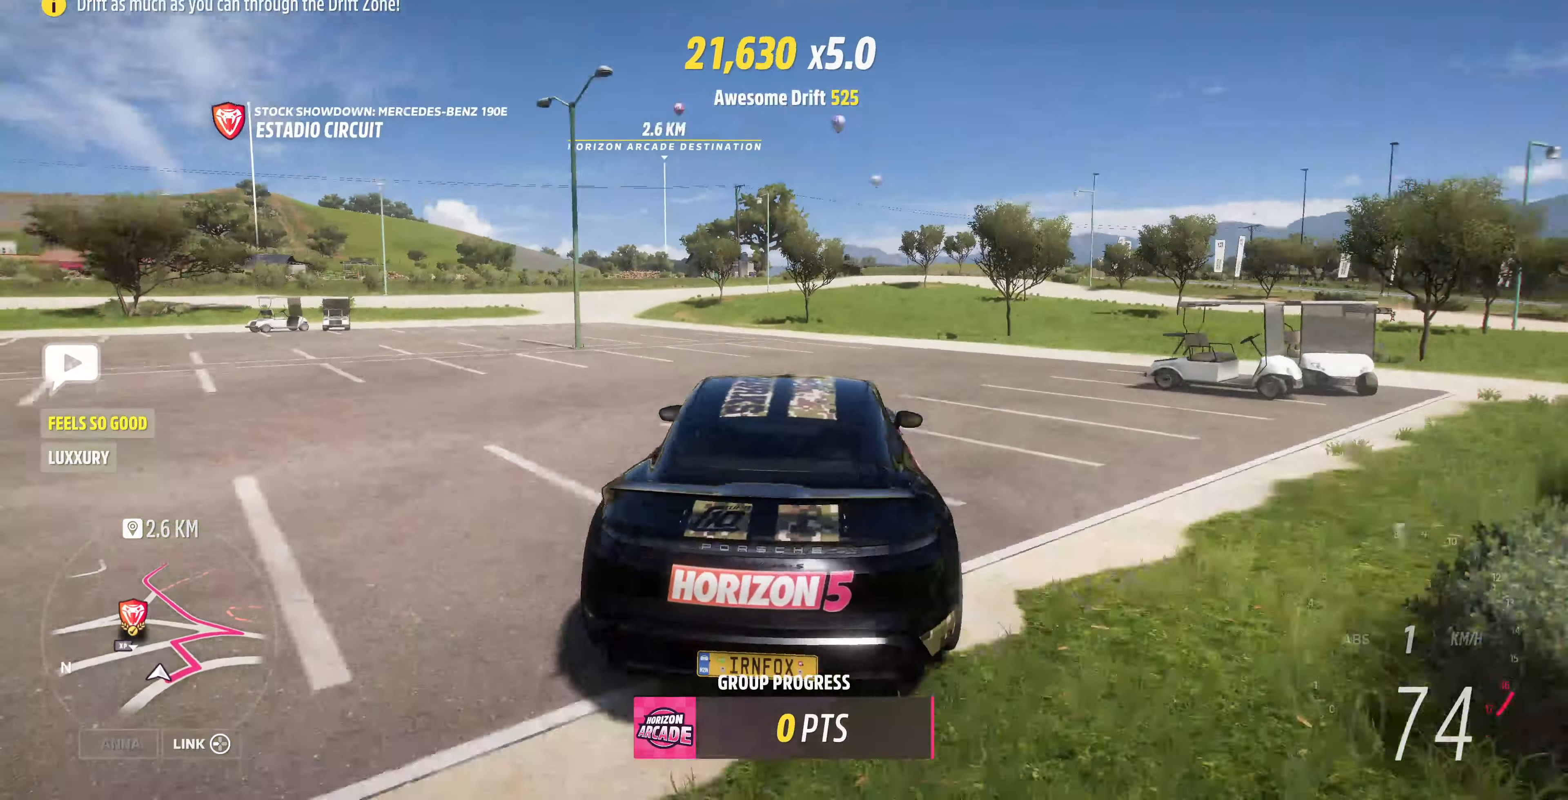
{"buttons": ["R2"], "left_stick": "up-left", "right_stick": "up", "events": []}
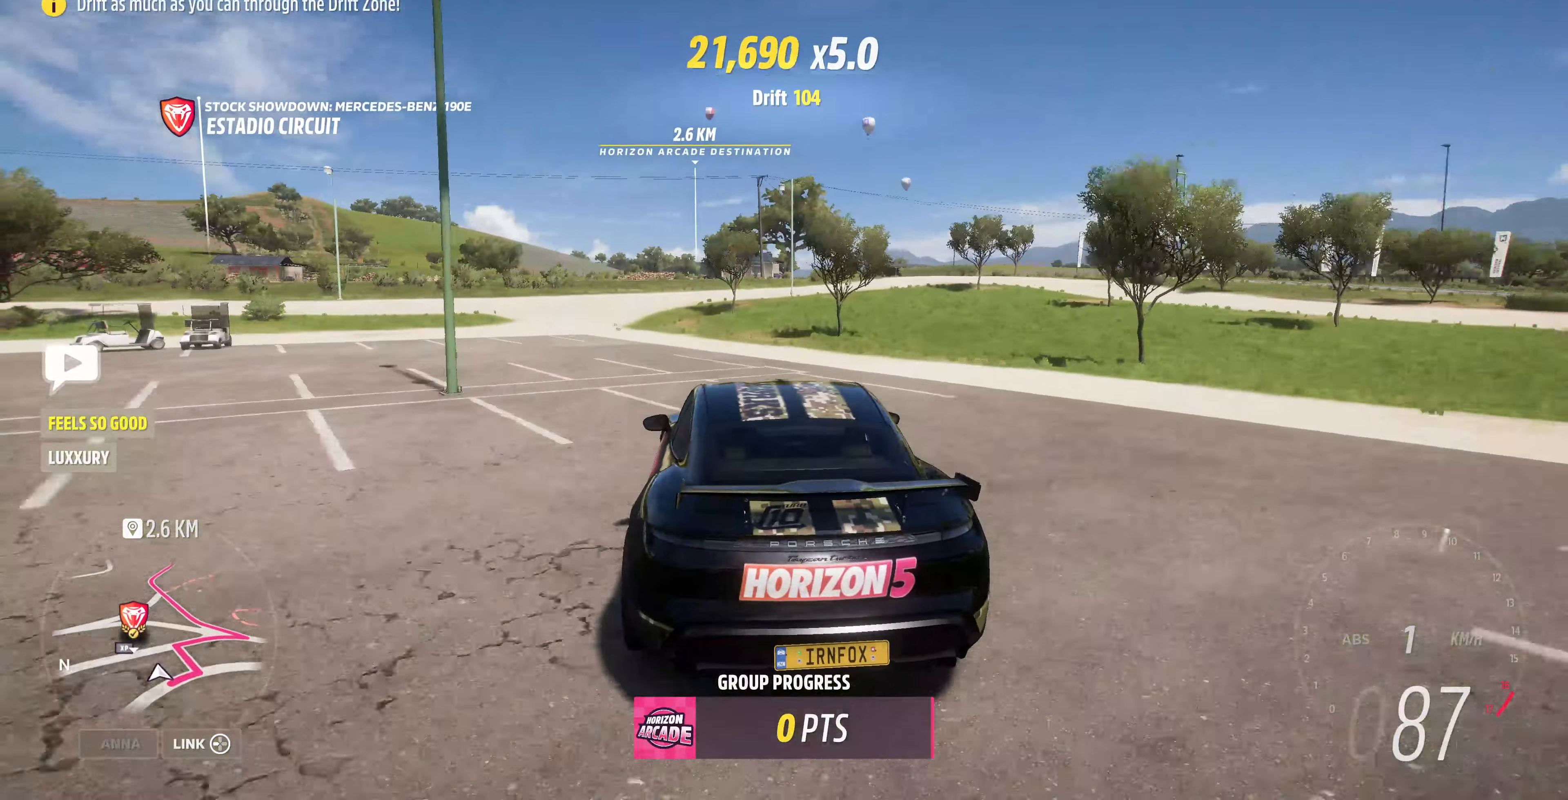
{"buttons": ["R2"], "left_stick": "center", "right_stick": "up", "events": [[267, "left_stick", "center"]]}
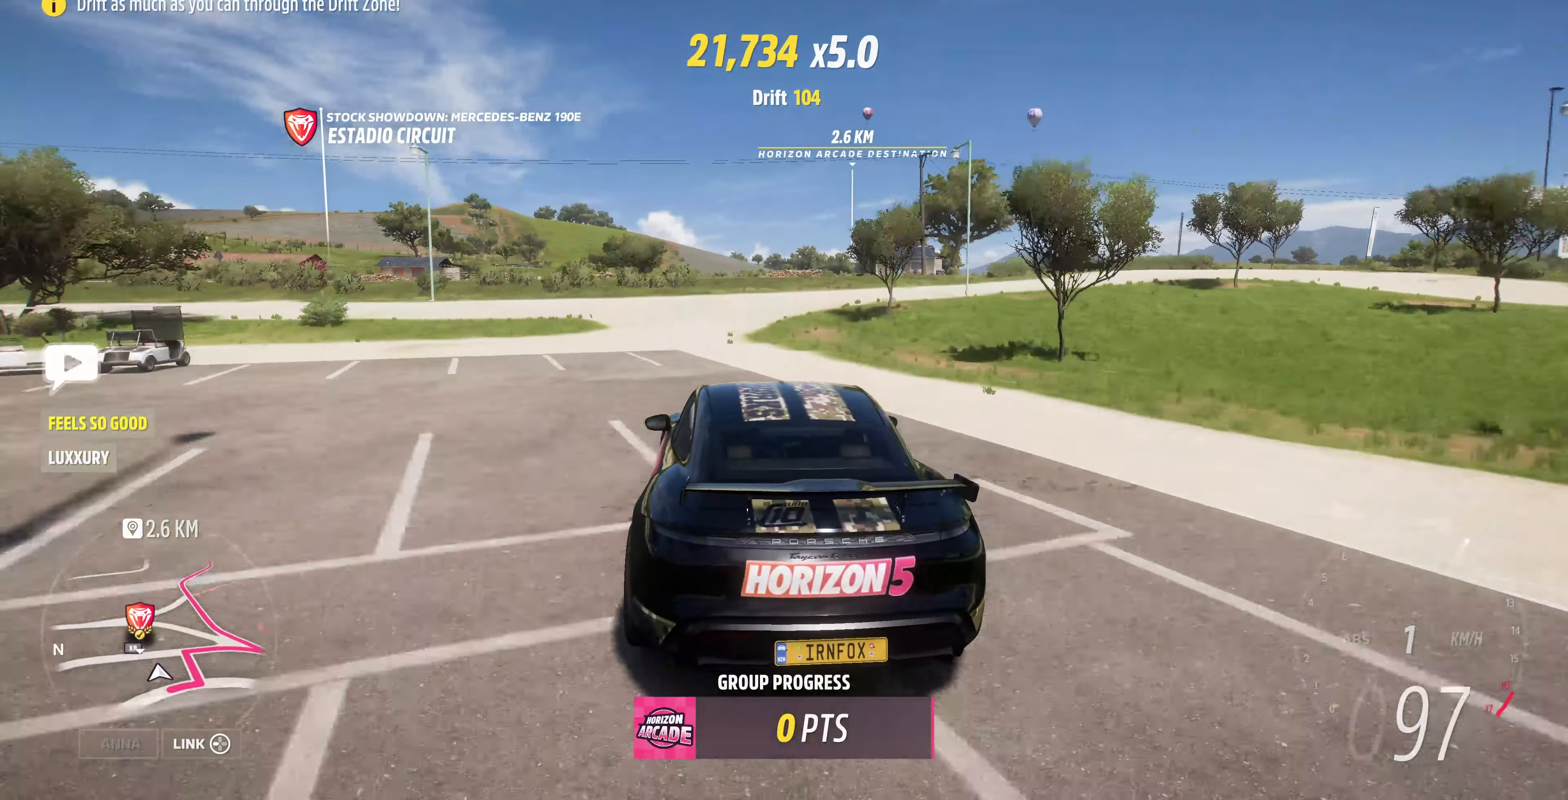
{"buttons": ["R2"], "left_stick": "center", "right_stick": "up", "events": [[433, "left_stick", "right"], [500, "left_stick", "center"]]}
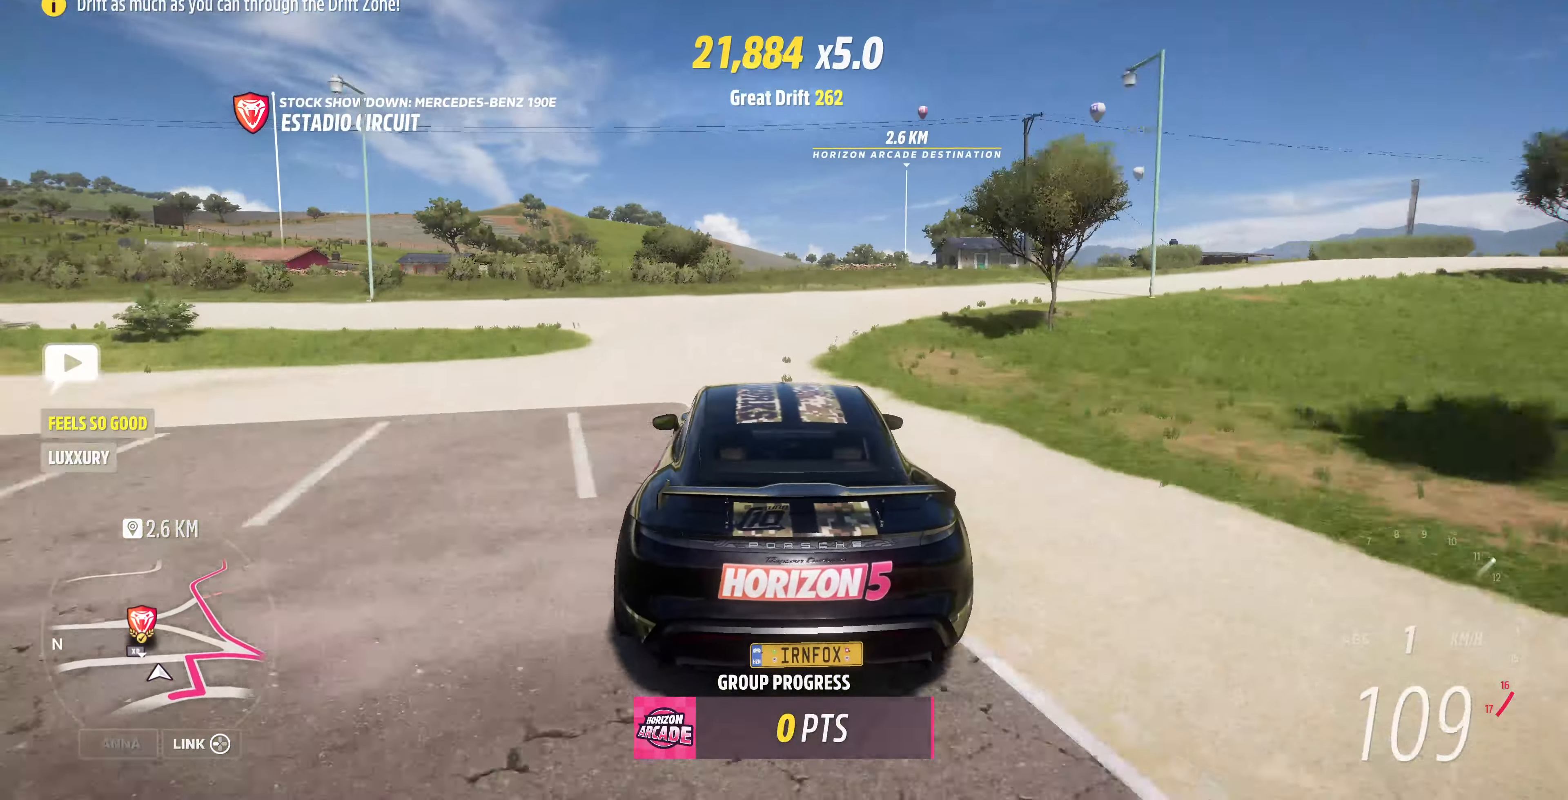
{"buttons": ["R2"], "left_stick": "center", "right_stick": "up", "events": [[200, "left_stick", "right"], [333, "left_stick", "center"]]}
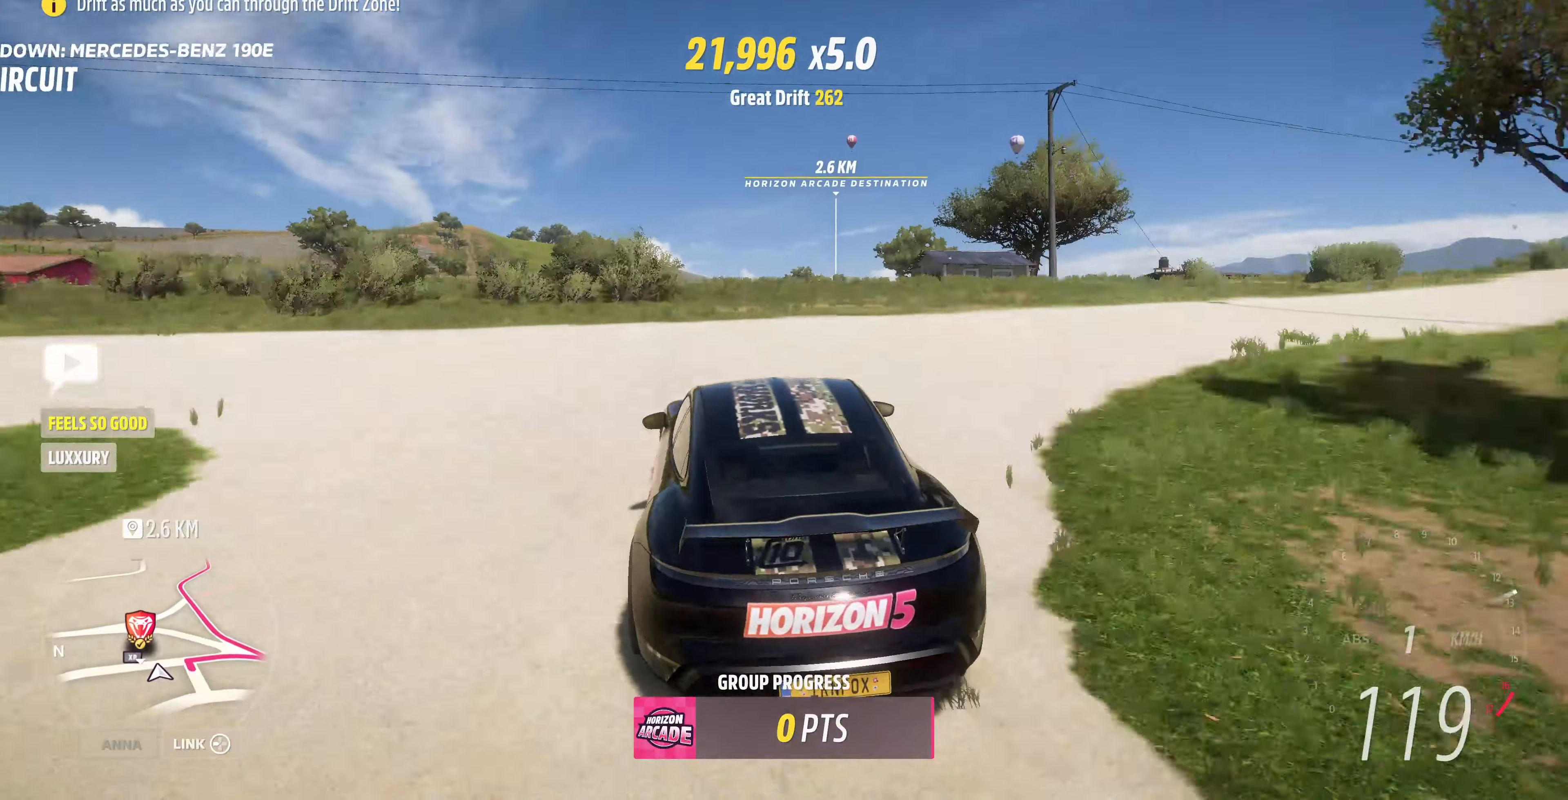
{"buttons": ["R2"], "left_stick": "center", "right_stick": "up", "events": []}
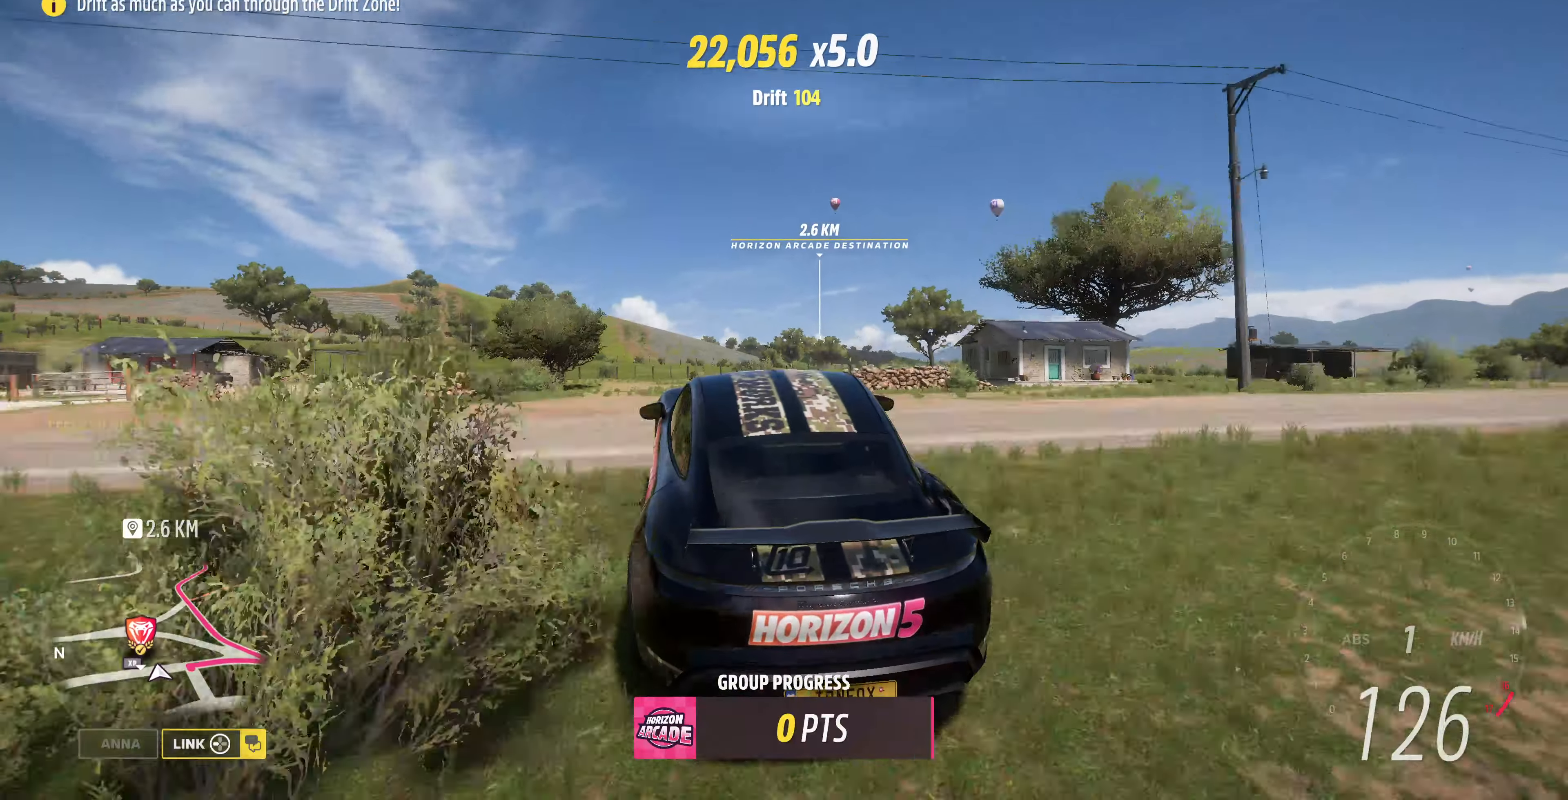
{"buttons": [], "left_stick": "center", "right_stick": "up", "events": [[500, "R2", "up"]]}
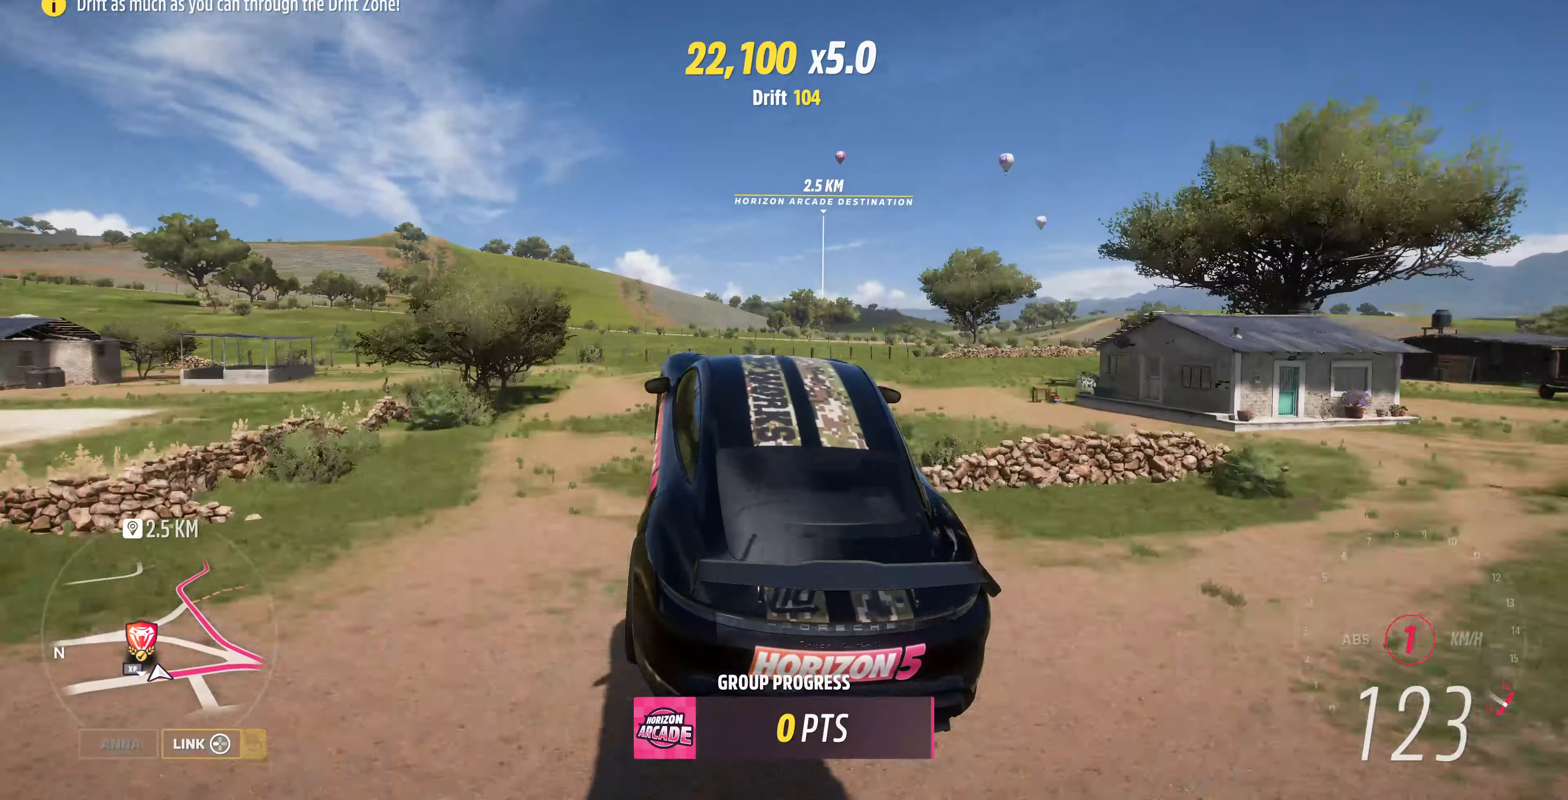
{"buttons": ["R2"], "left_stick": "center", "right_stick": "up", "events": [[500, "R2", "down"]]}
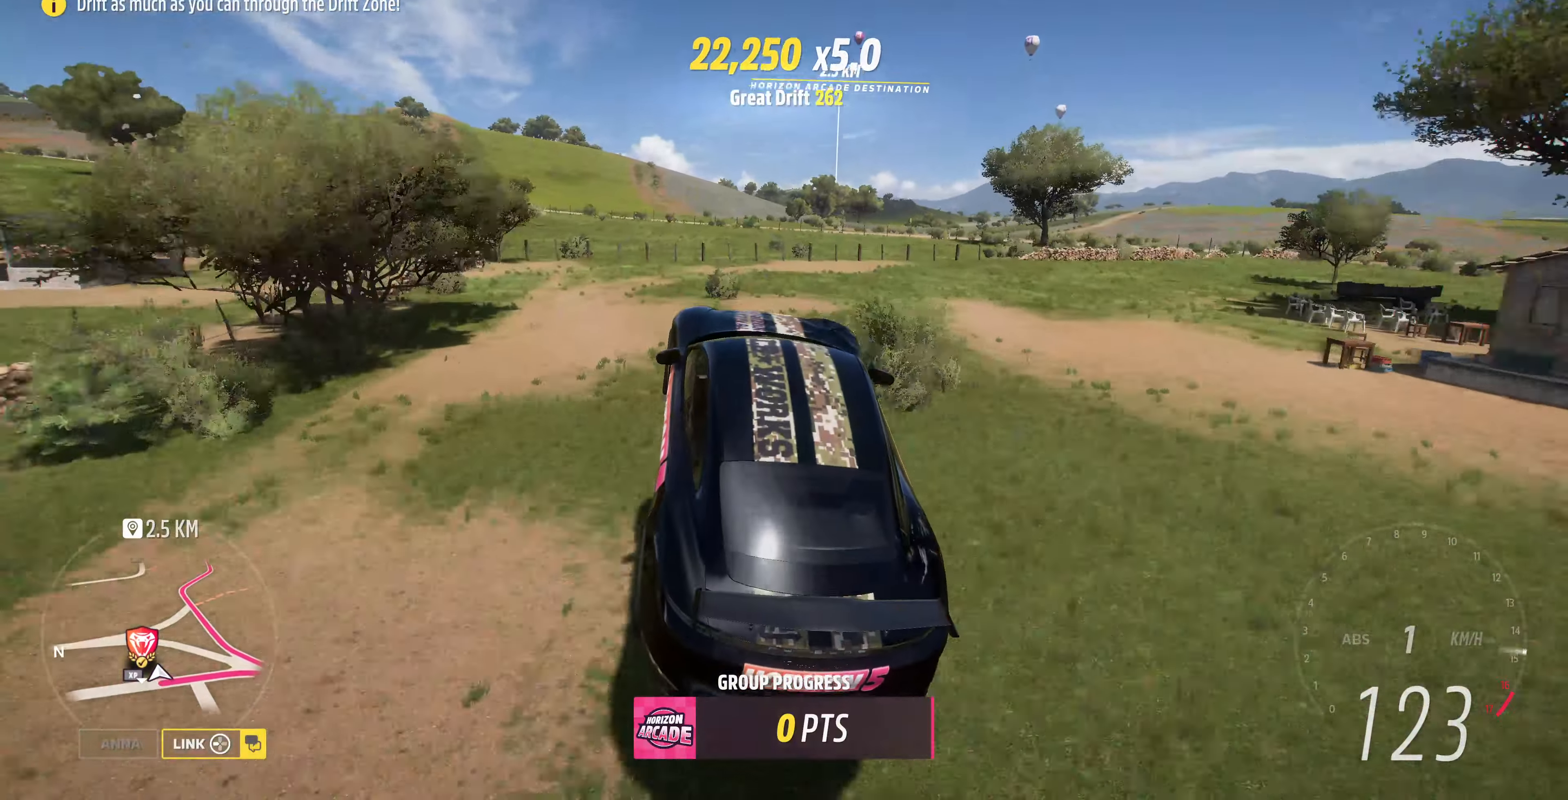
{"buttons": ["R2"], "left_stick": "center", "right_stick": "up", "events": [[133, "left_stick", "right"], [366, "left_stick", "center"]]}
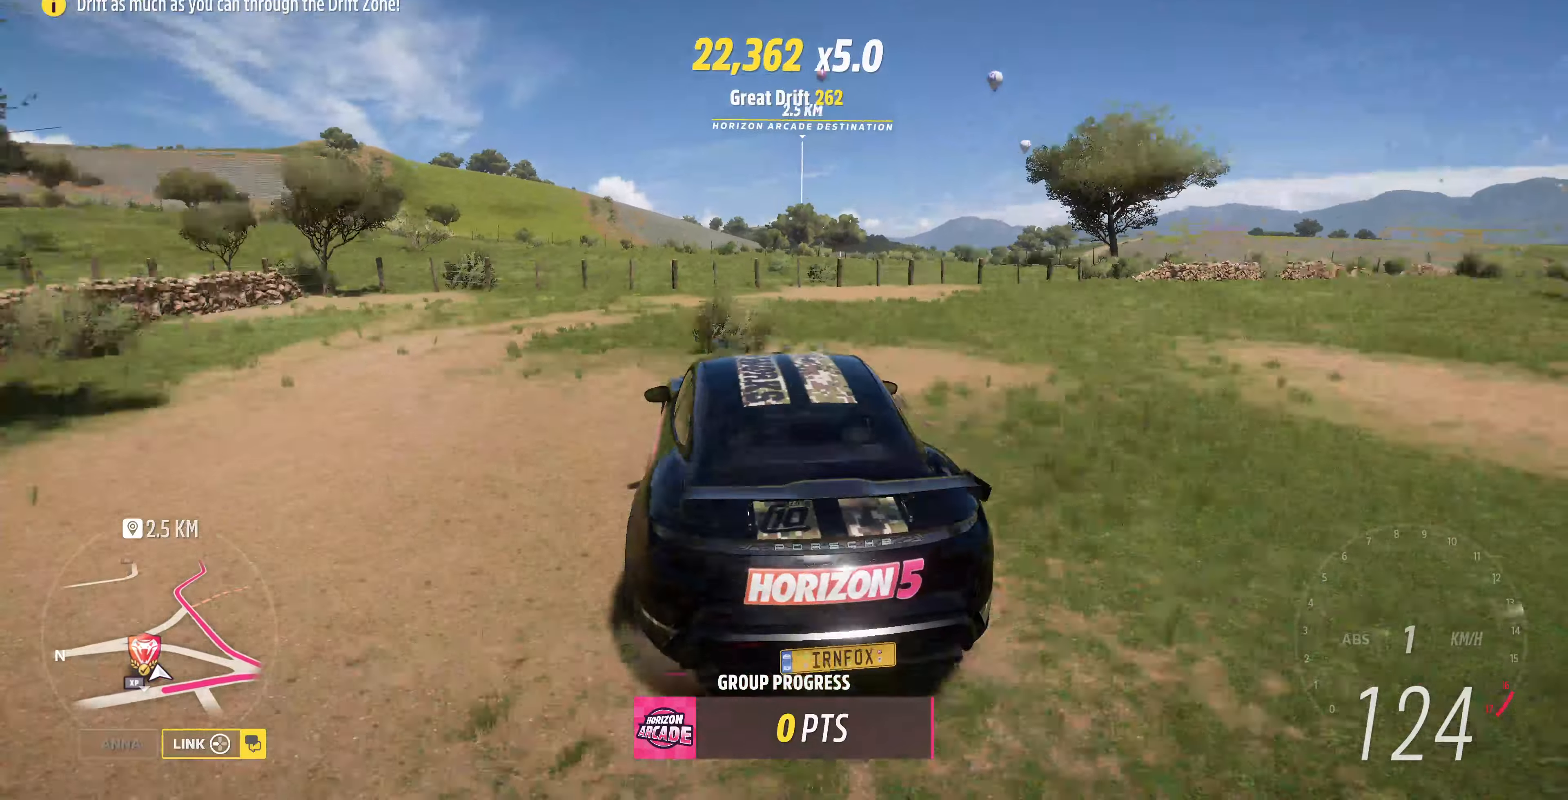
{"buttons": ["R2"], "left_stick": "center", "right_stick": "up", "events": []}
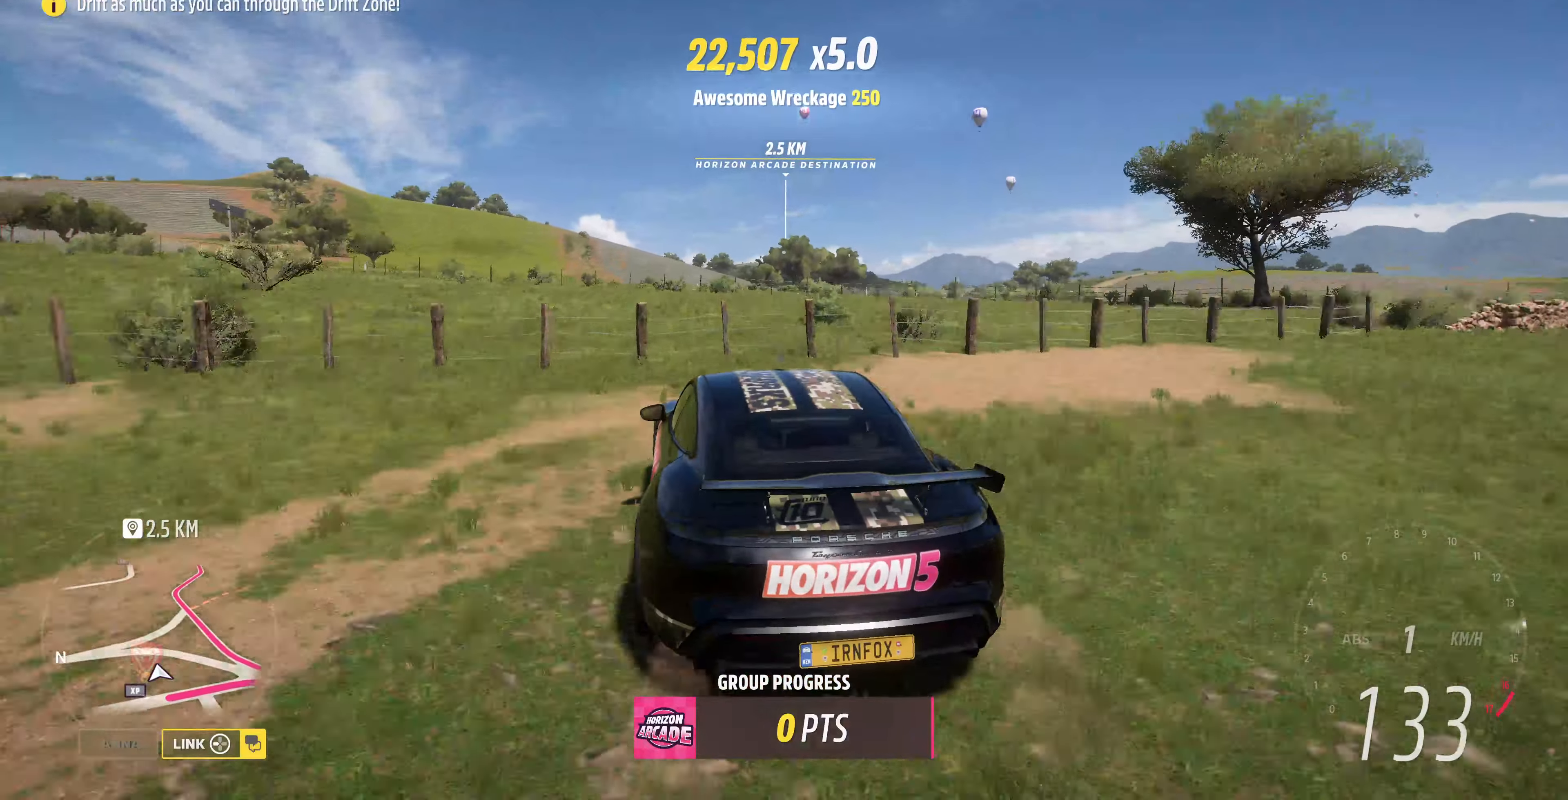
{"buttons": ["R2"], "left_stick": "center", "right_stick": "up", "events": []}
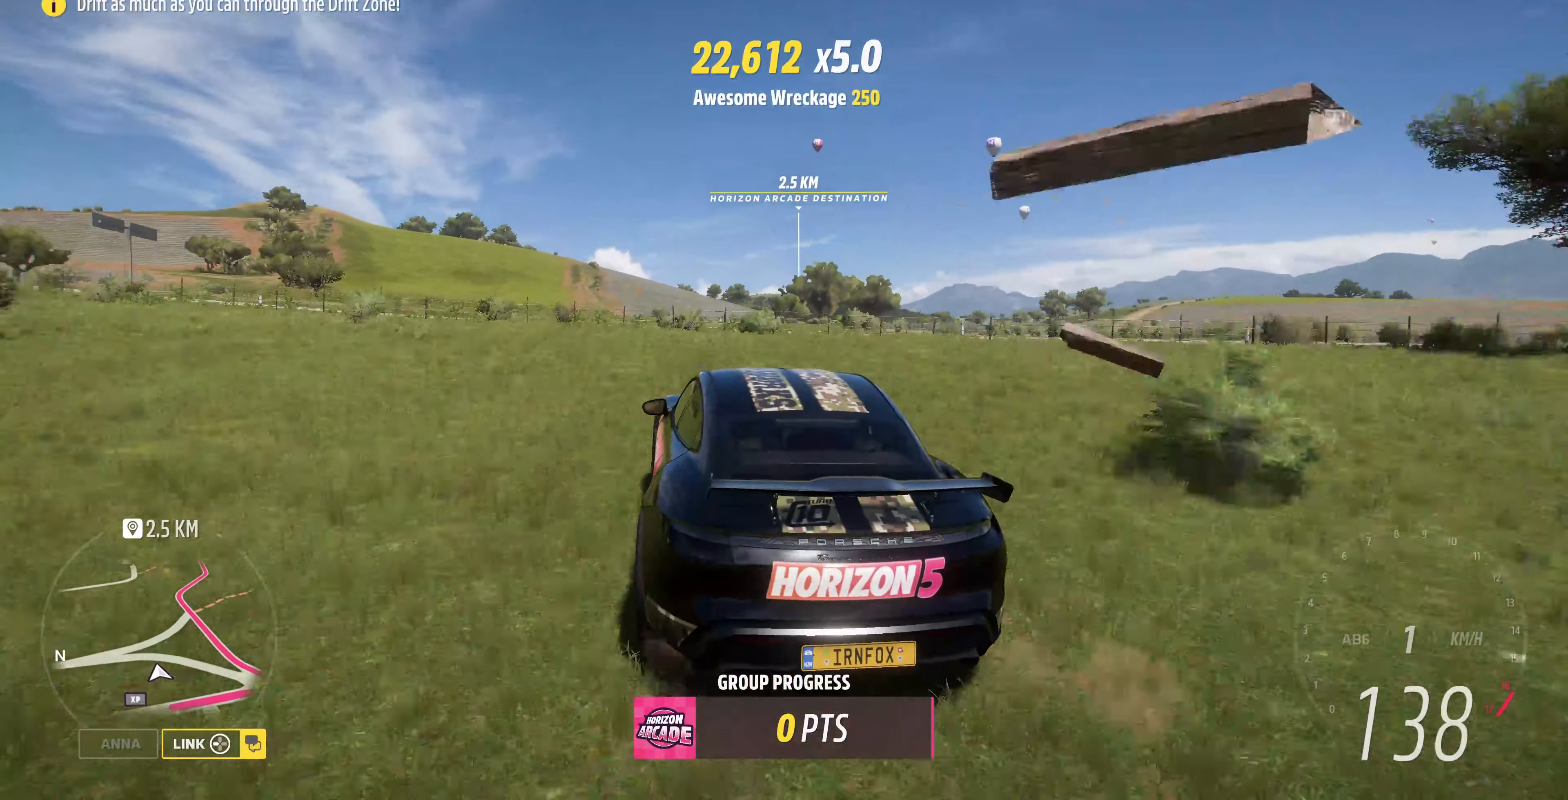
{"buttons": ["R2"], "left_stick": "right", "right_stick": "up", "events": [[400, "left_stick", "right"]]}
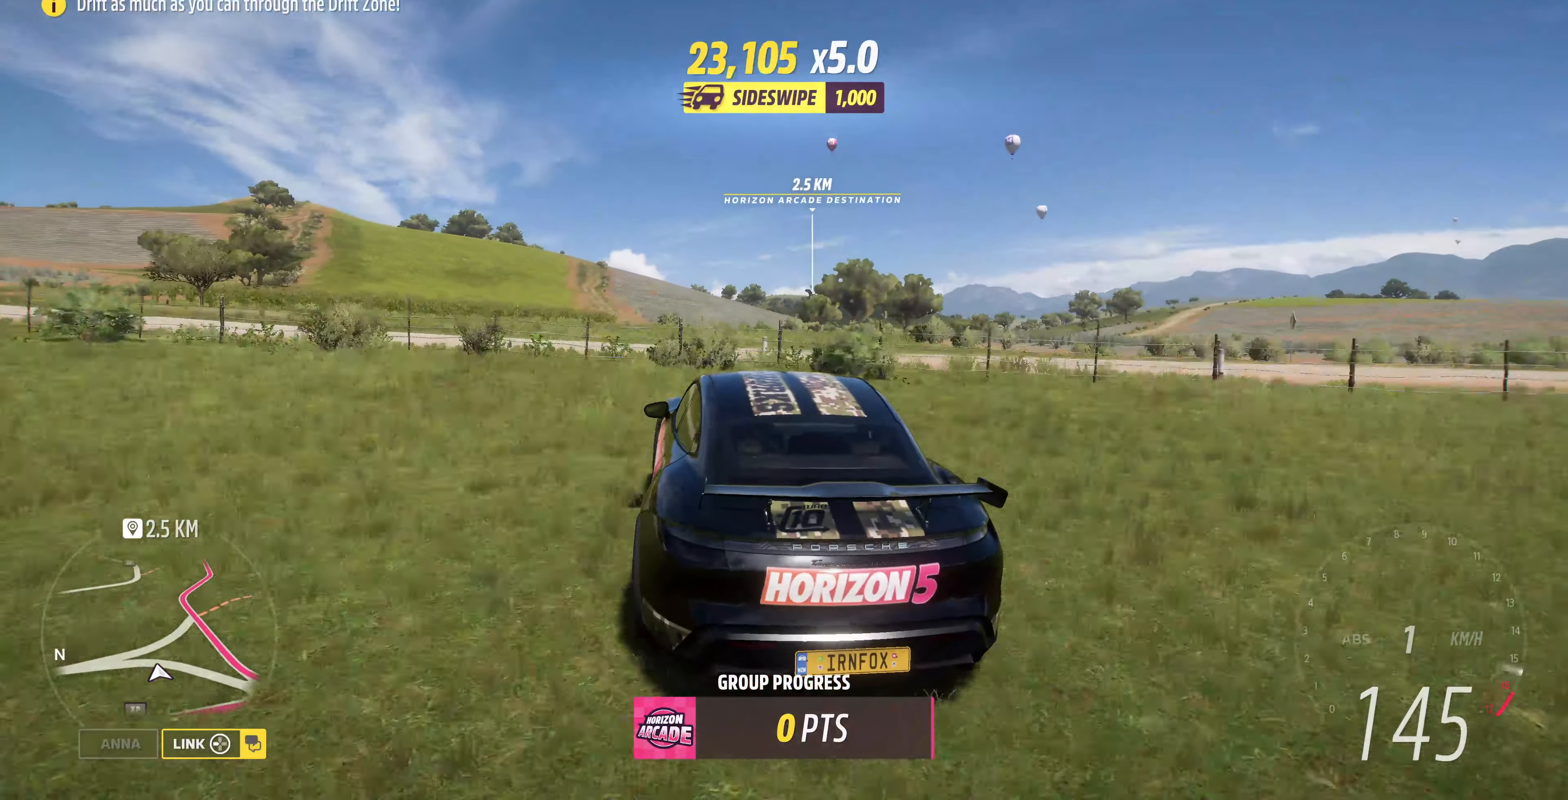
{"buttons": ["R2"], "left_stick": "up", "right_stick": "up", "events": [[266, "left_stick", "center"], [466, "left_stick", "up"]]}
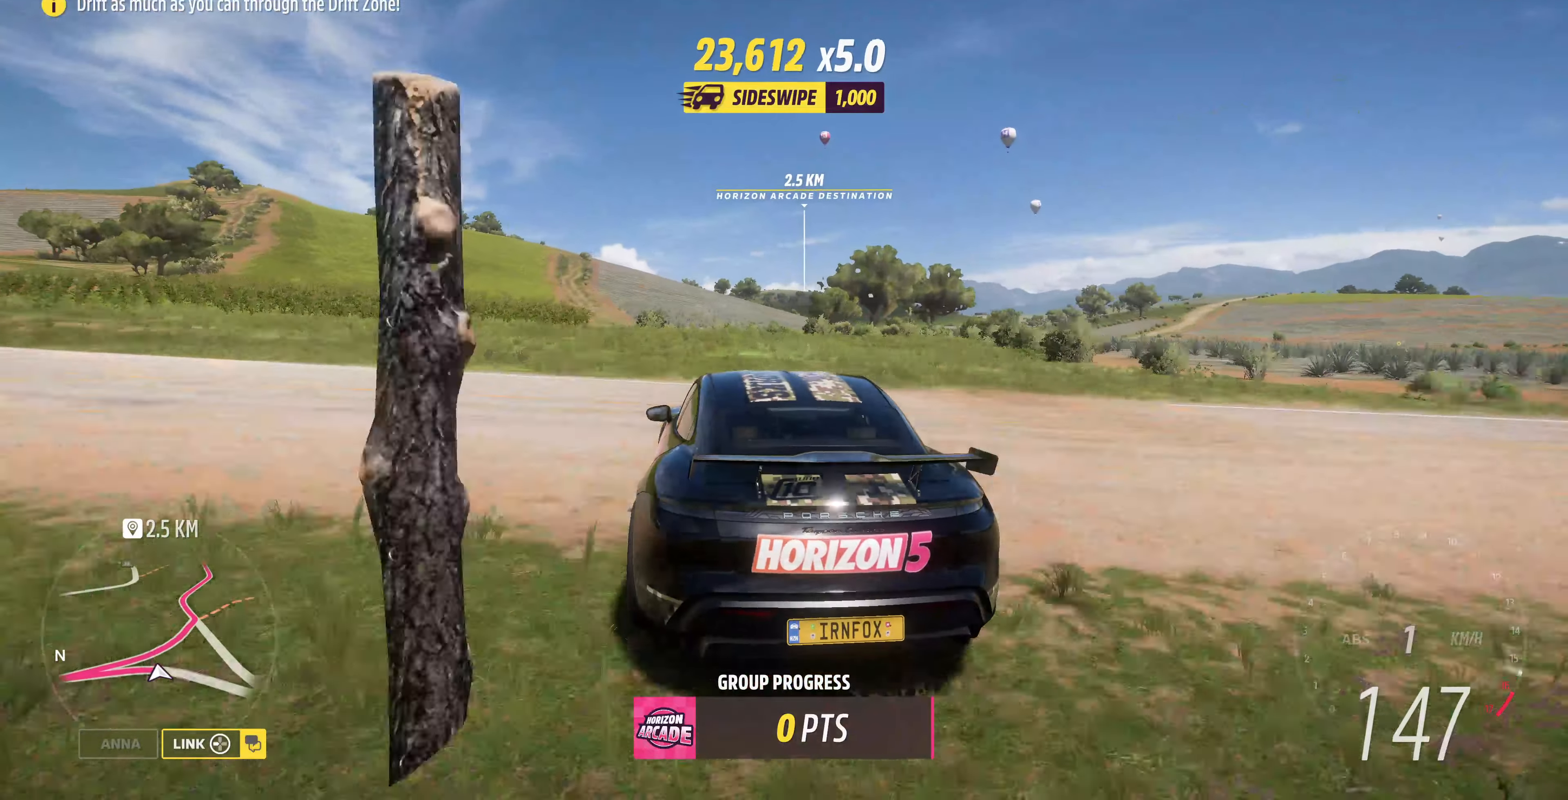
{"buttons": ["R2"], "left_stick": "up-right", "right_stick": "up", "events": [[33, "left_stick", "up-right"]]}